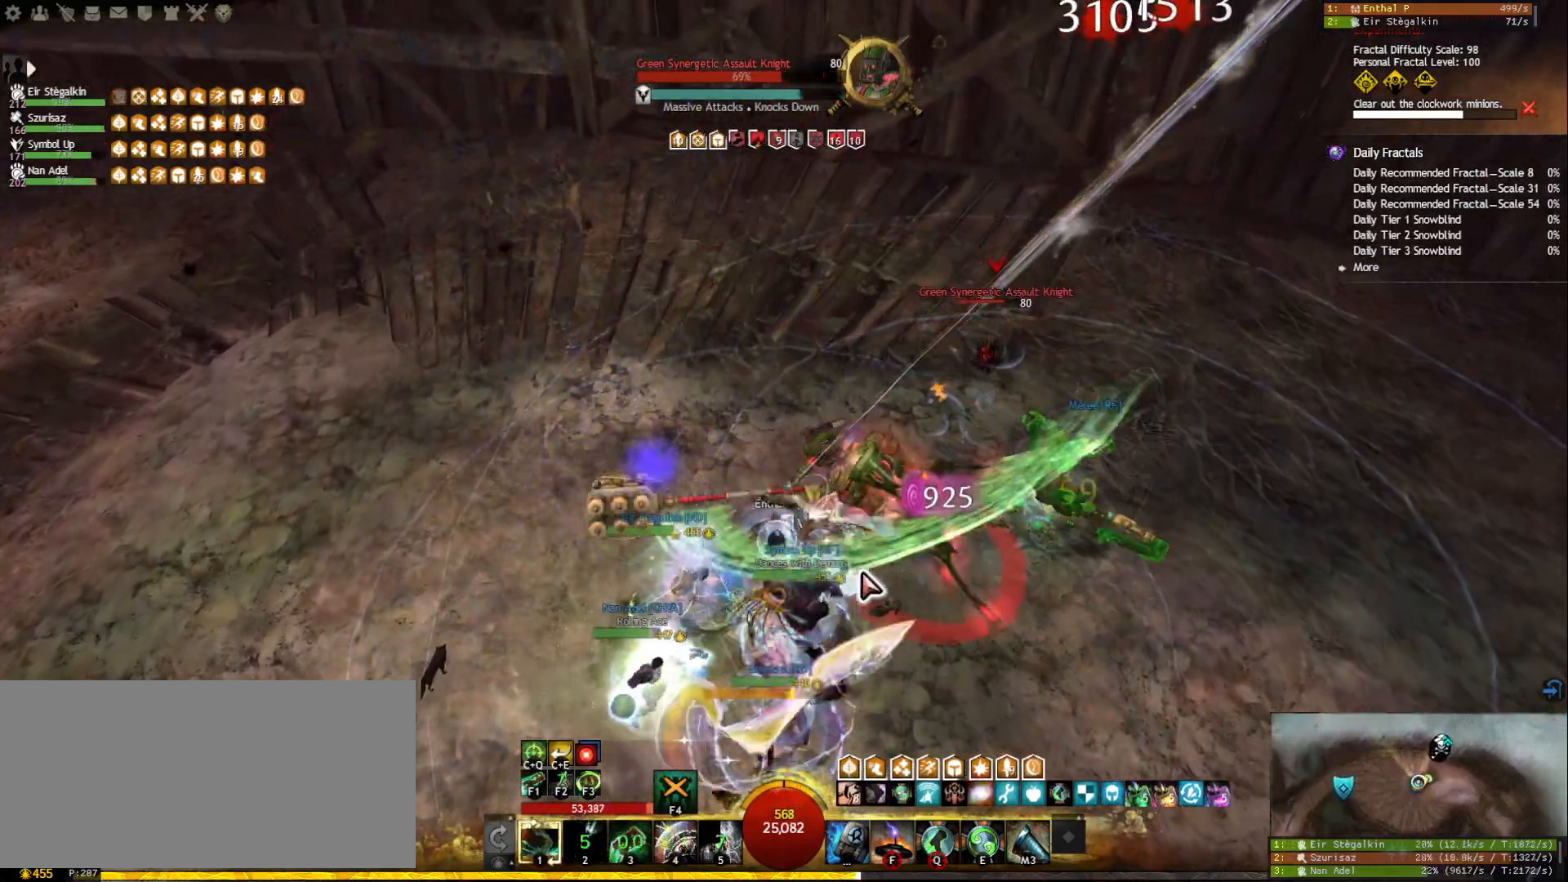
Gameplay with keyboard and mouse; each line is a JSON object with the keys and mouse buttons held at the frame after it. "events" lists presses ("down") and releases ("up") of "1", "2", "3", "4", "5", "a", "ctrl", "d", "e", "escape", "f", "f1", "f2", "f3", "f4", "f5", "q", "r", "s", "shift", "space", "tab", "tilde", "w", "mouse_left", "mouse_wheel", "mouse_right", "mouse_mb4" and "mouse_mb5" between this image and that frame as [ms after this image, input, new state], when the widget could be followed in between. "mouse_left", "mouse_wheel", "mouse_right", "mouse_mb4", "mouse_mb5" = the "left", "wheel", "right", "mb4", "mb5" buttons of the "mouse" list. No other keys are recorded. "wheel" means that the mouse wheel is clicked or scrolled. Mouse movement is not recorded.
{"keys": ["1"], "mouse": [], "events": [[83, "mouse_right", "down"], [217, "mouse_right", "up"]]}
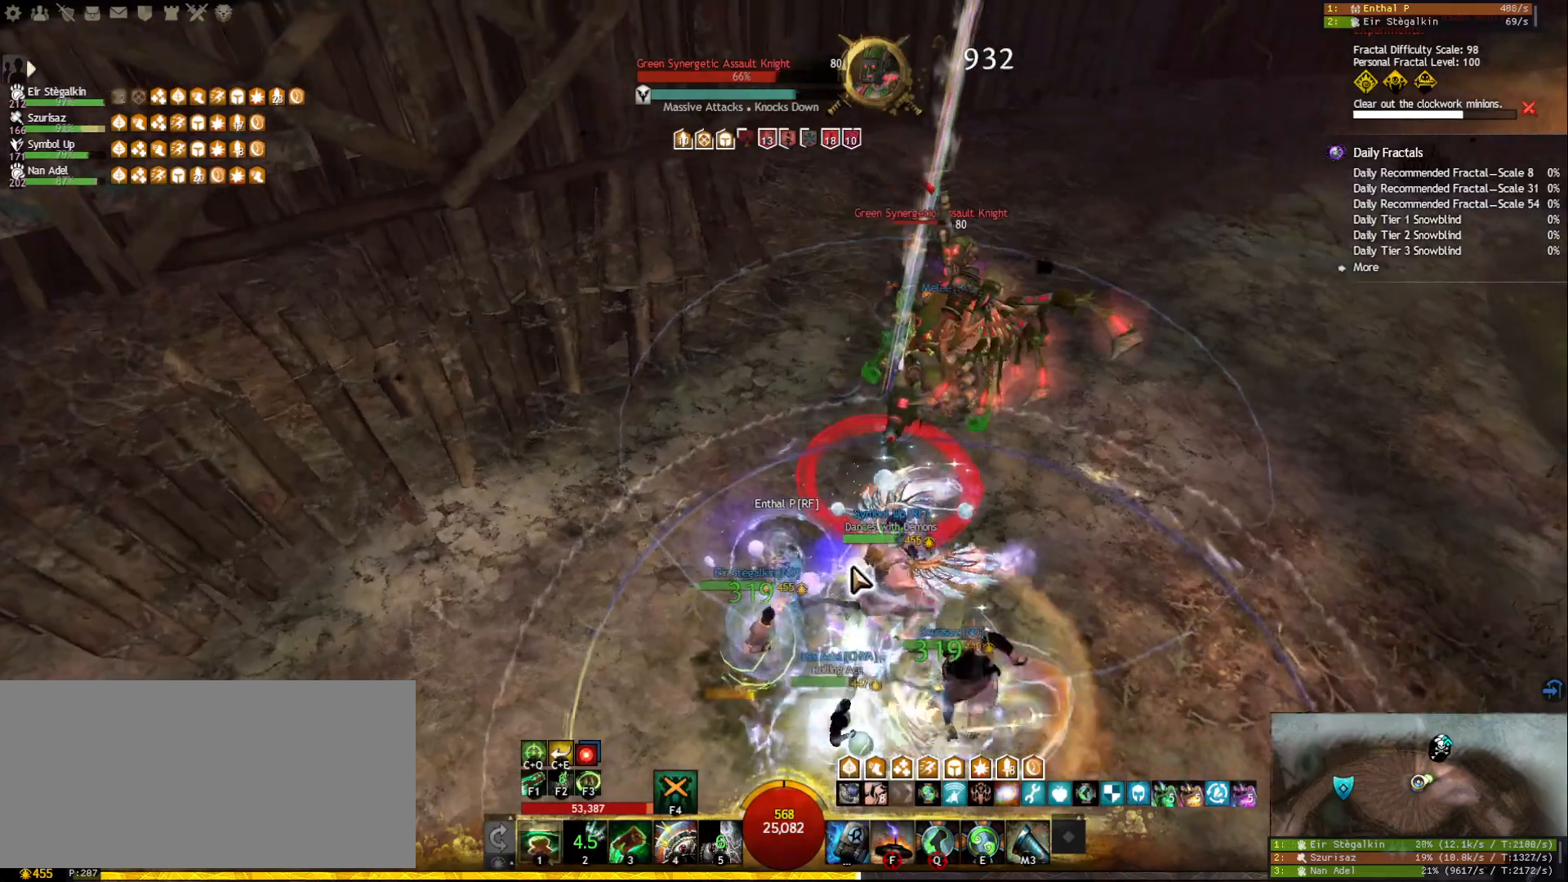
{"keys": ["1"], "mouse": ["right"], "events": [[17, "mouse_right", "down"], [167, "mouse_right", "up"], [417, "mouse_right", "down"]]}
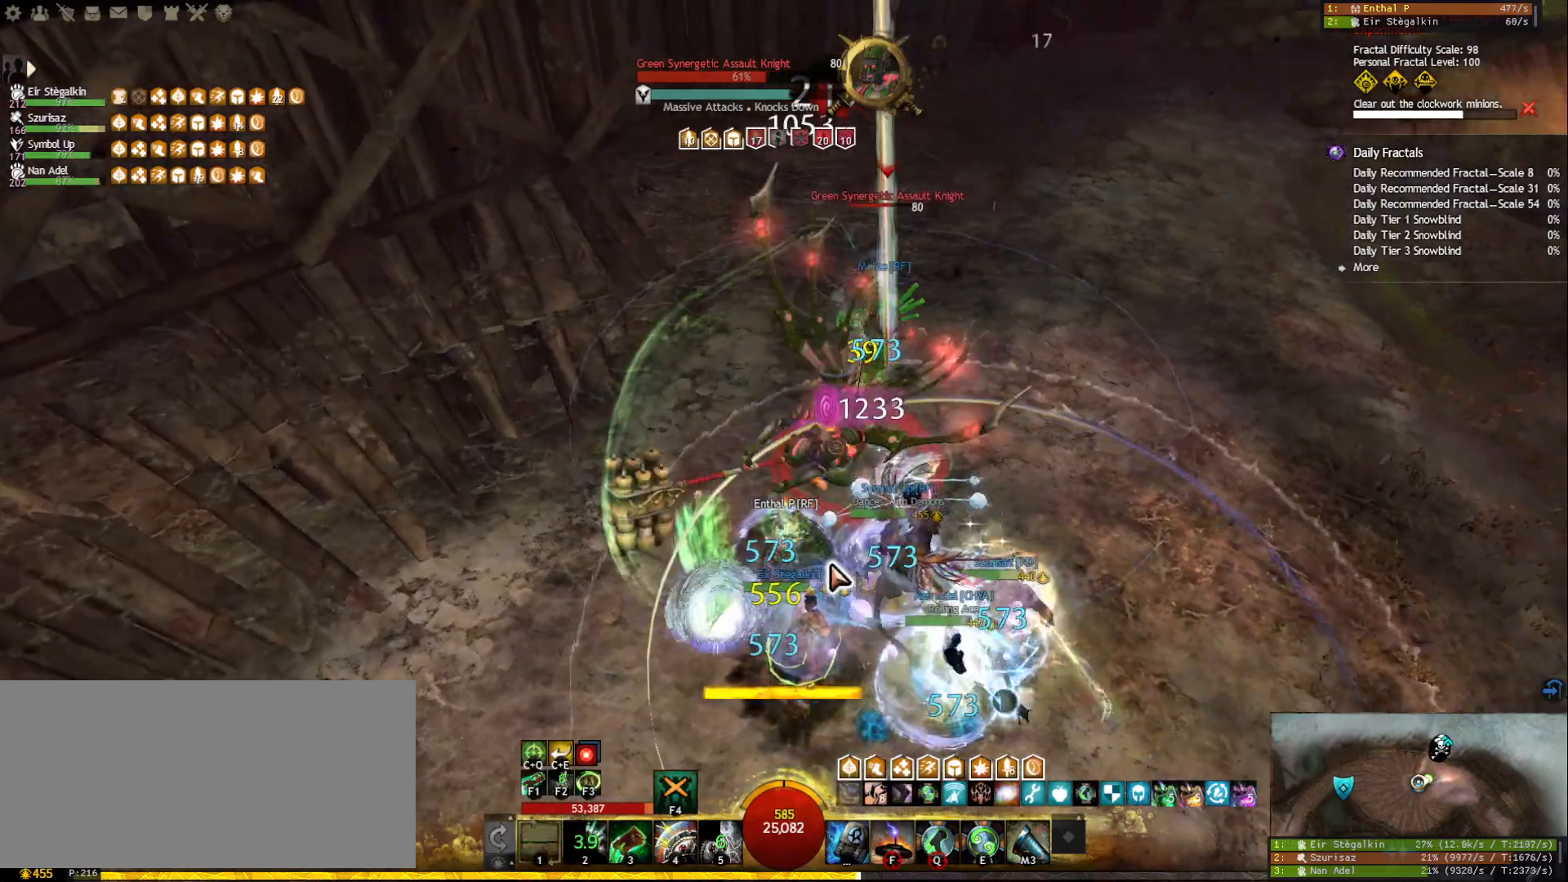
{"keys": ["3"], "mouse": [], "events": [[67, "mouse_right", "up"], [183, "1", "up"], [217, "3", "down"], [317, "3", "up"], [367, "3", "down"], [467, "3", "up"], [500, "3", "down"]]}
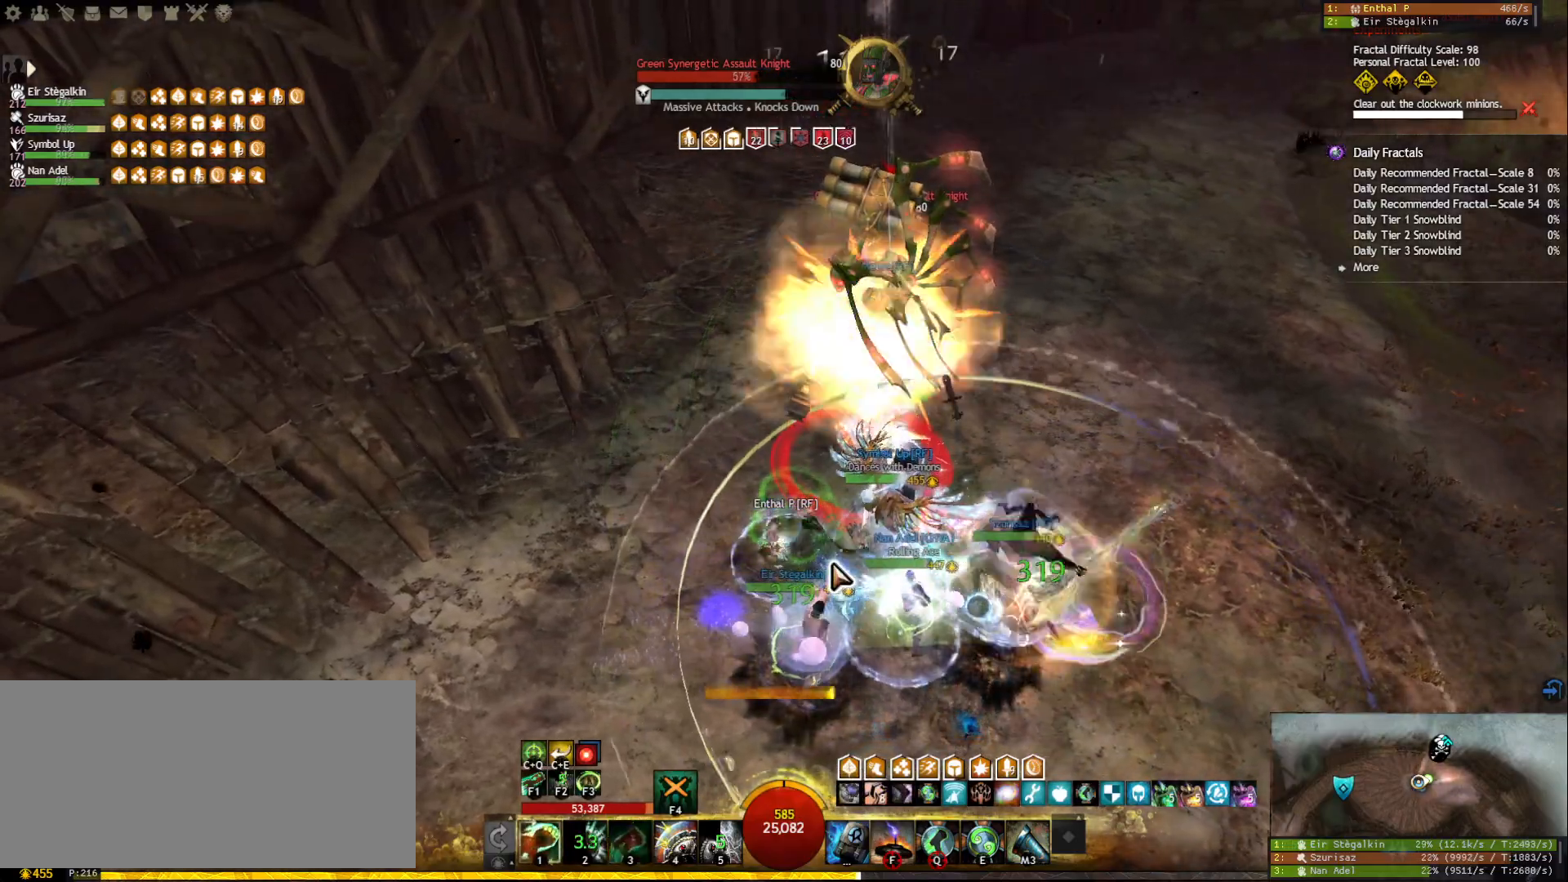
{"keys": ["ctrl"], "mouse": [], "events": [[200, "mouse_right", "down"], [217, "3", "up"], [317, "ctrl", "down"], [350, "mouse_right", "up"], [350, "q", "down"], [500, "q", "up"]]}
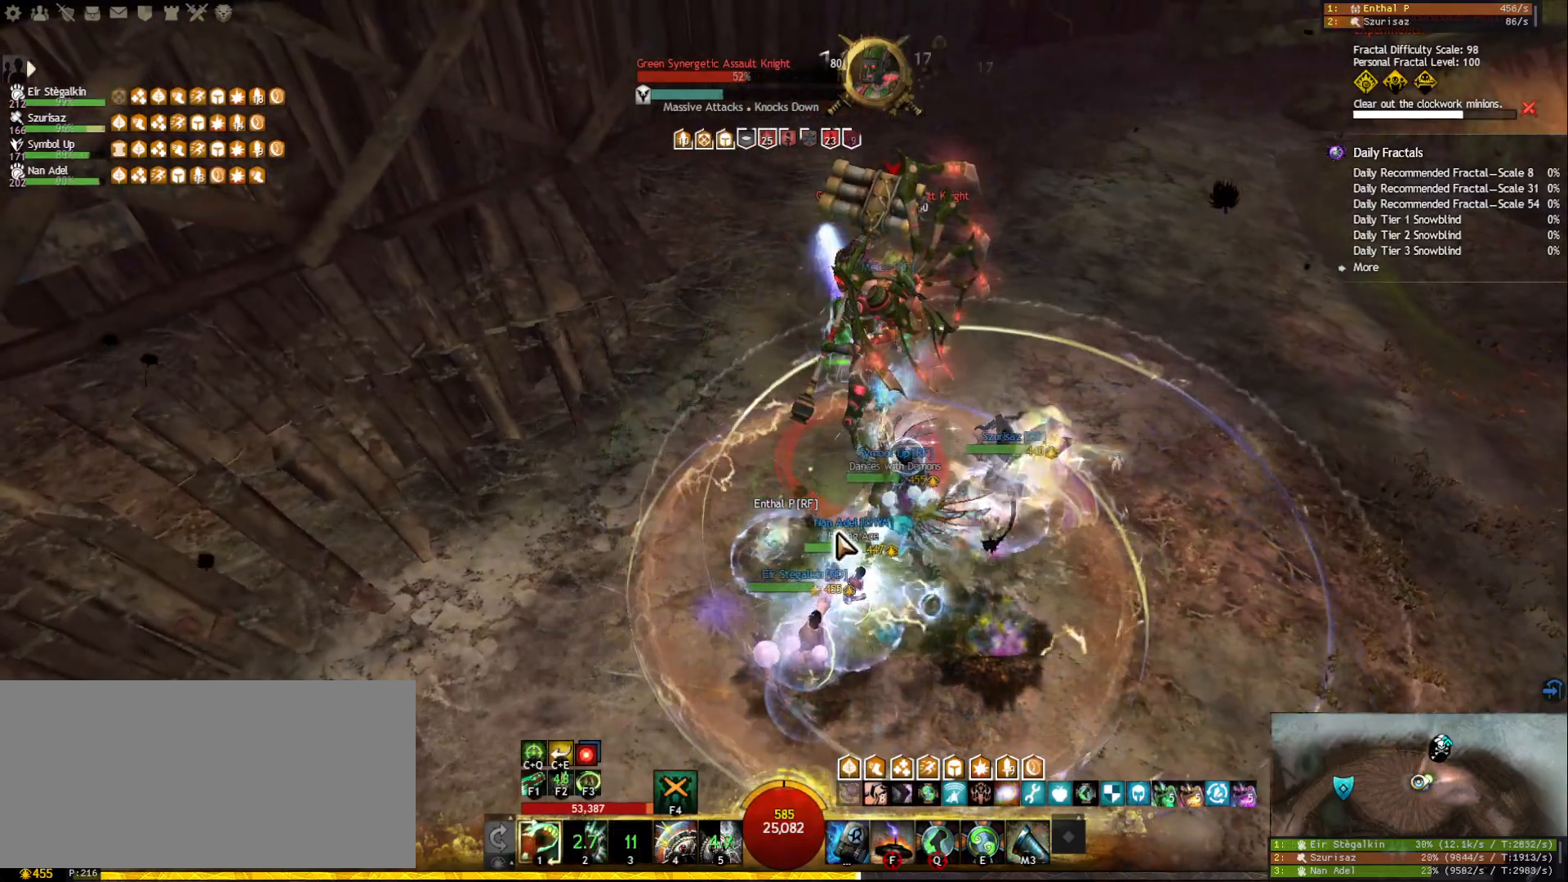
{"keys": ["1"], "mouse": [], "events": [[17, "mouse_right", "down"], [50, "ctrl", "up"], [133, "mouse_right", "up"], [183, "1", "down"], [300, "mouse_right", "down"], [417, "mouse_right", "up"]]}
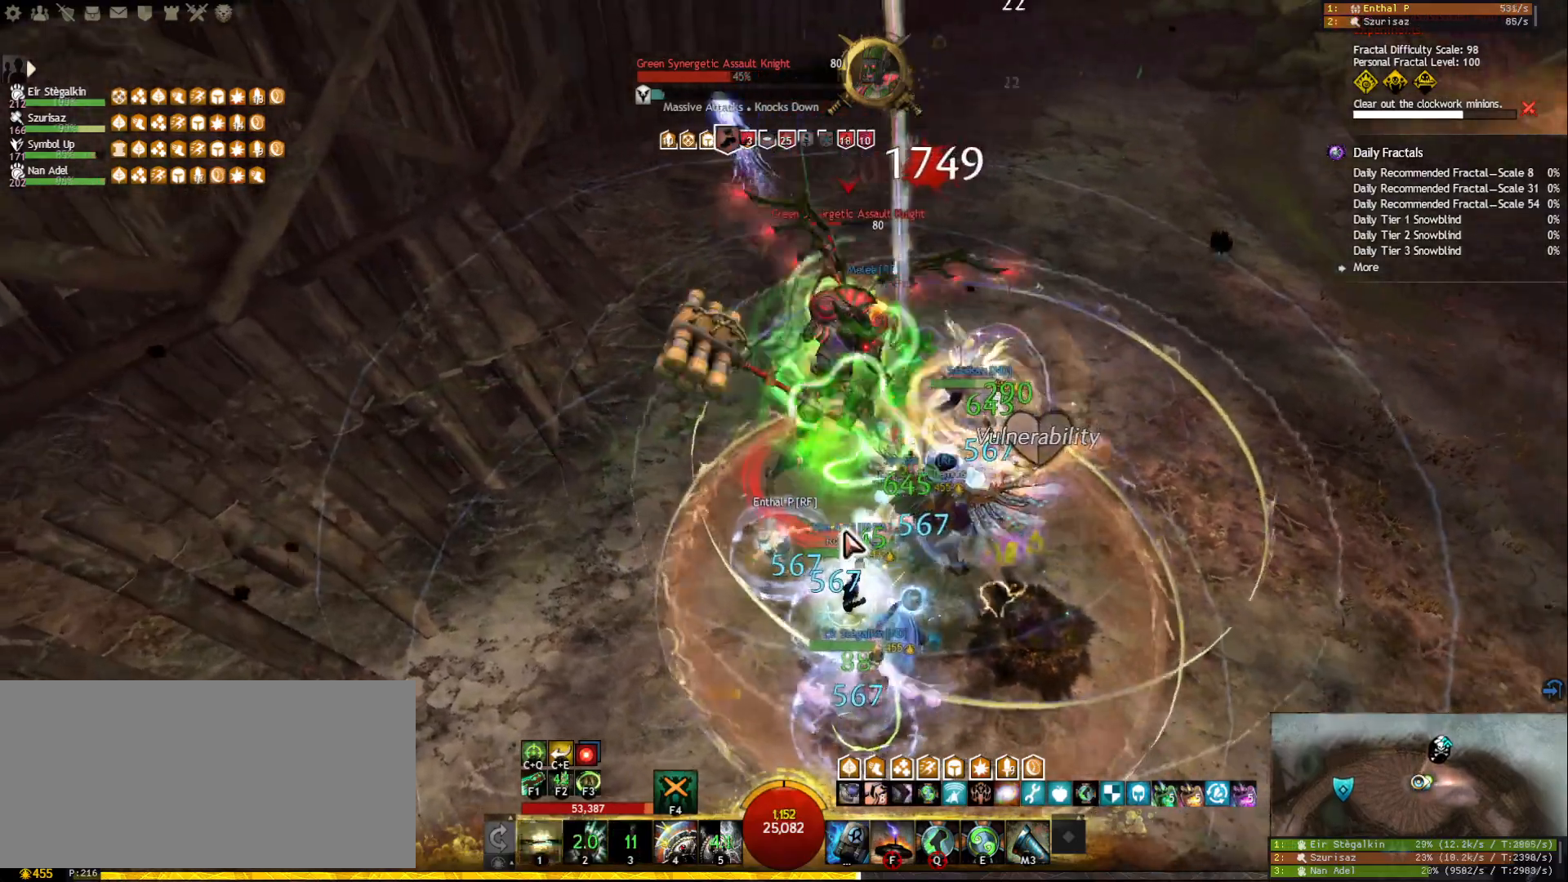
{"keys": ["1"], "mouse": ["right"], "events": [[33, "mouse_right", "down"], [217, "mouse_left", "down"], [333, "mouse_left", "up"]]}
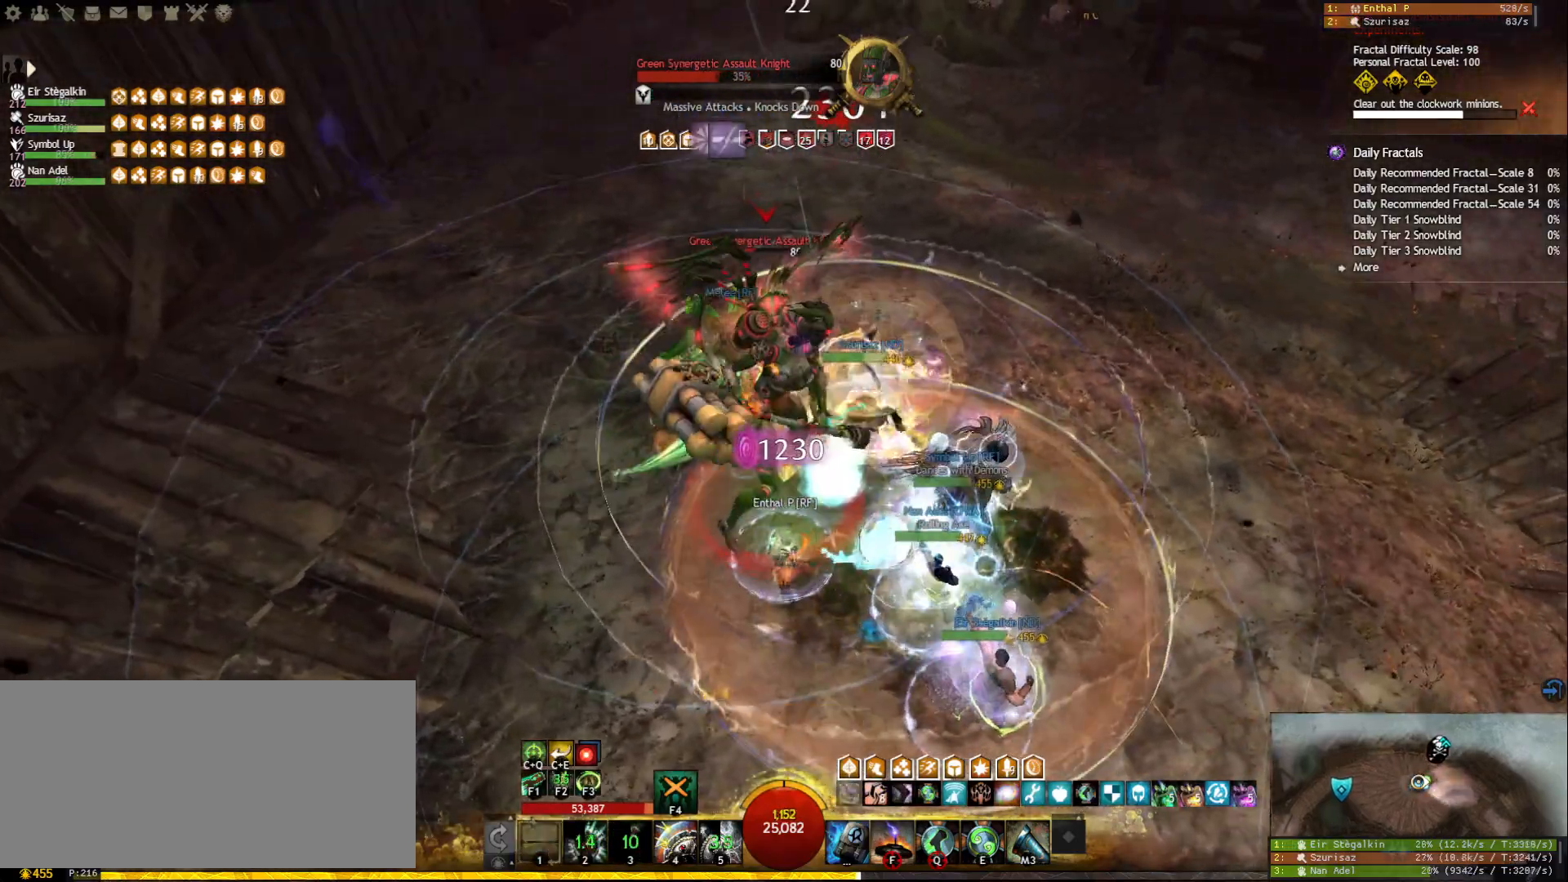
{"keys": ["1"], "mouse": [], "events": [[50, "mouse_right", "up"]]}
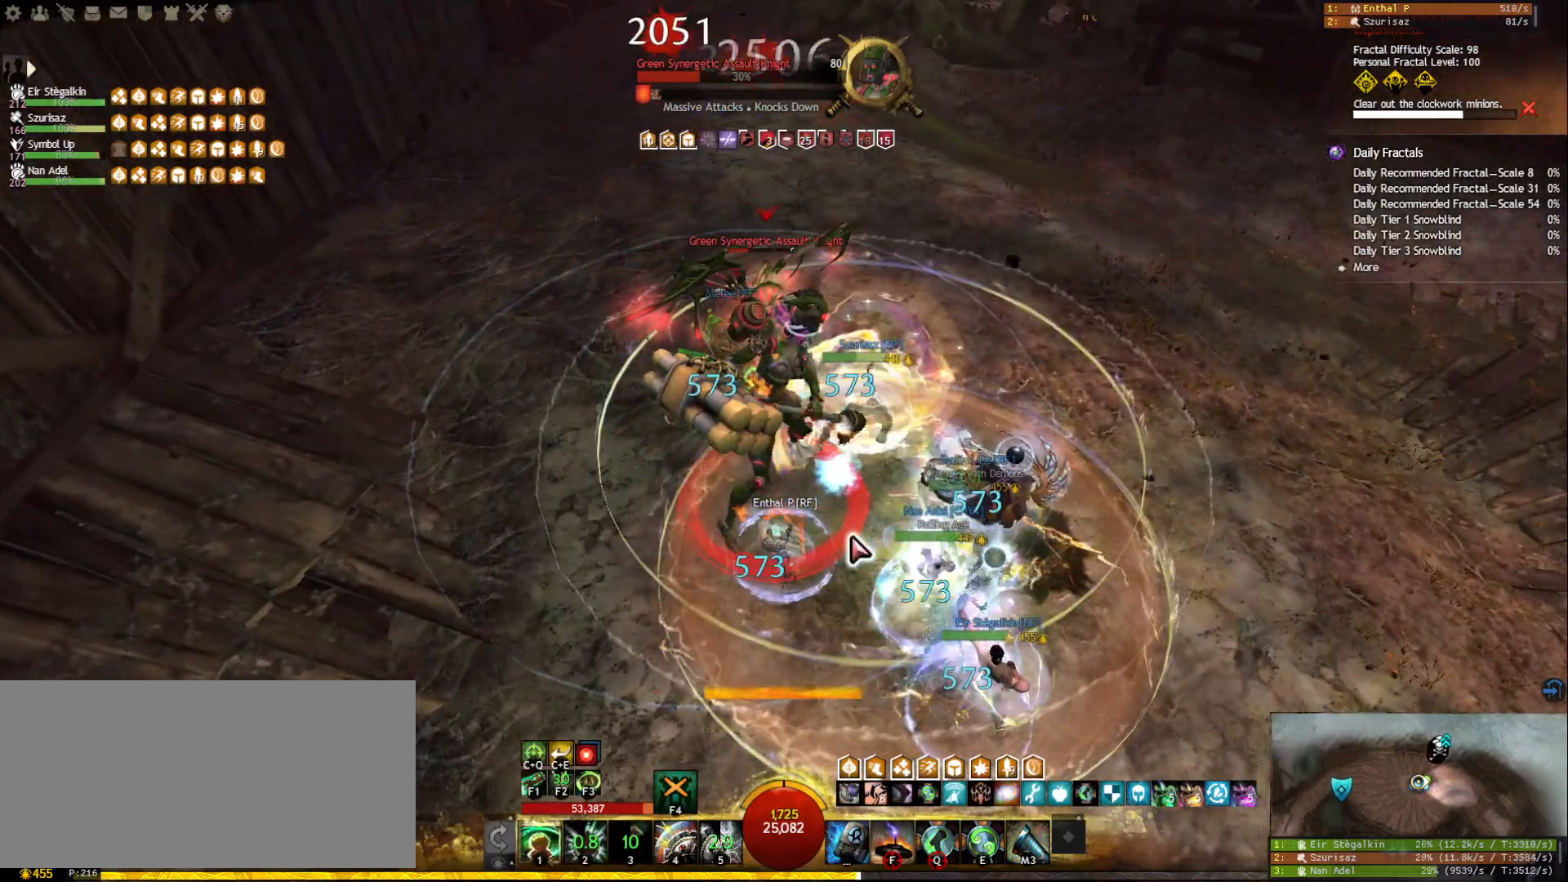
{"keys": ["1"], "mouse": [], "events": [[133, "mouse_right", "down"], [217, "mouse_right", "up"]]}
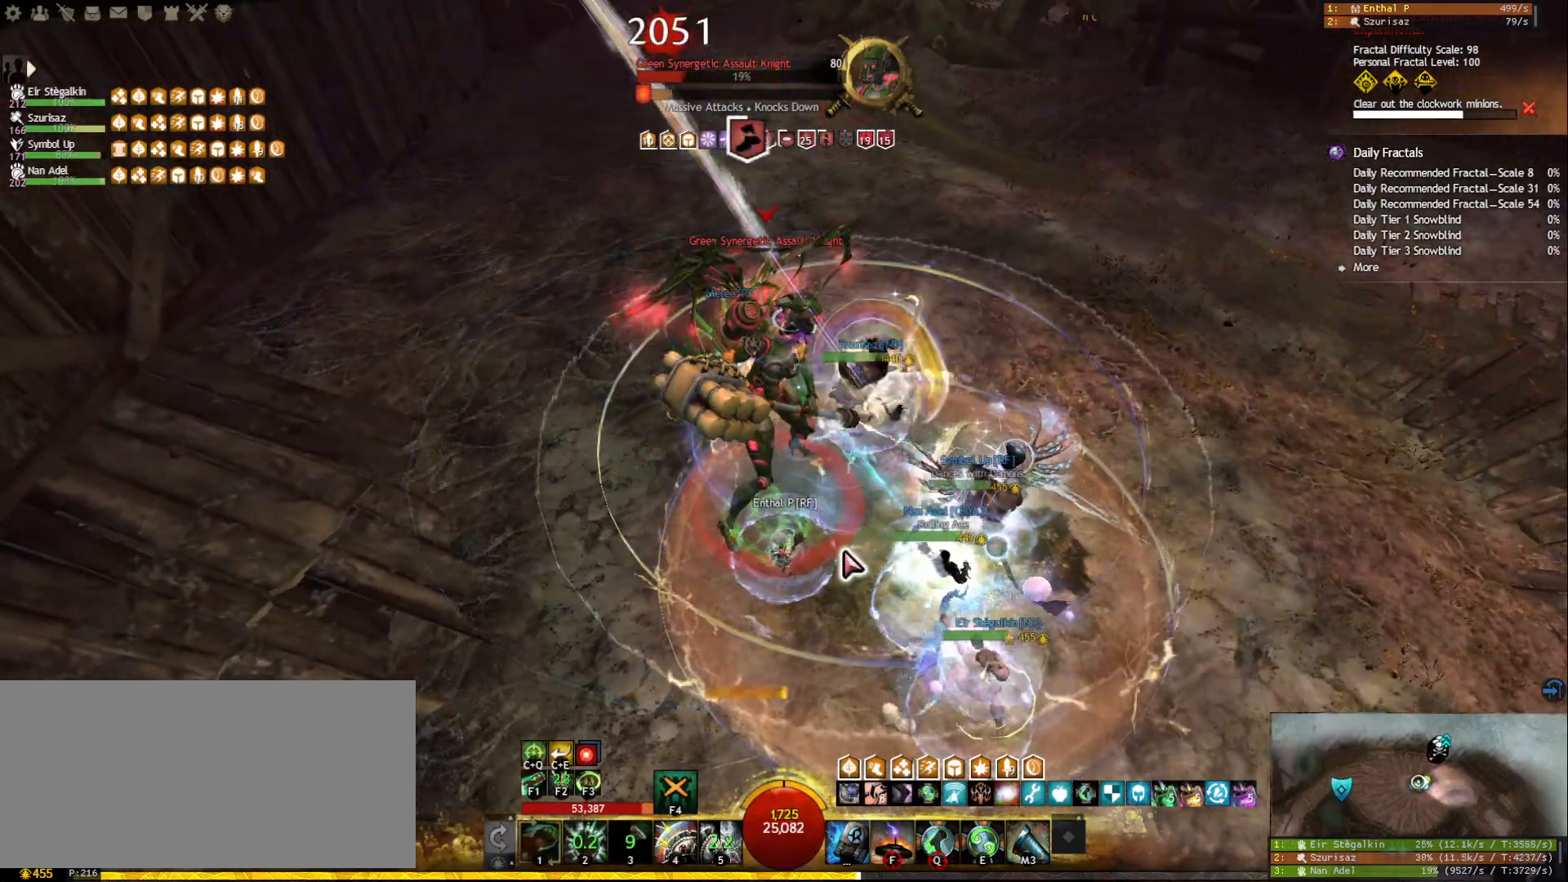
{"keys": ["1", "s"], "mouse": [], "events": [[367, "mouse_right", "down"], [450, "mouse_right", "up"], [483, "s", "down"]]}
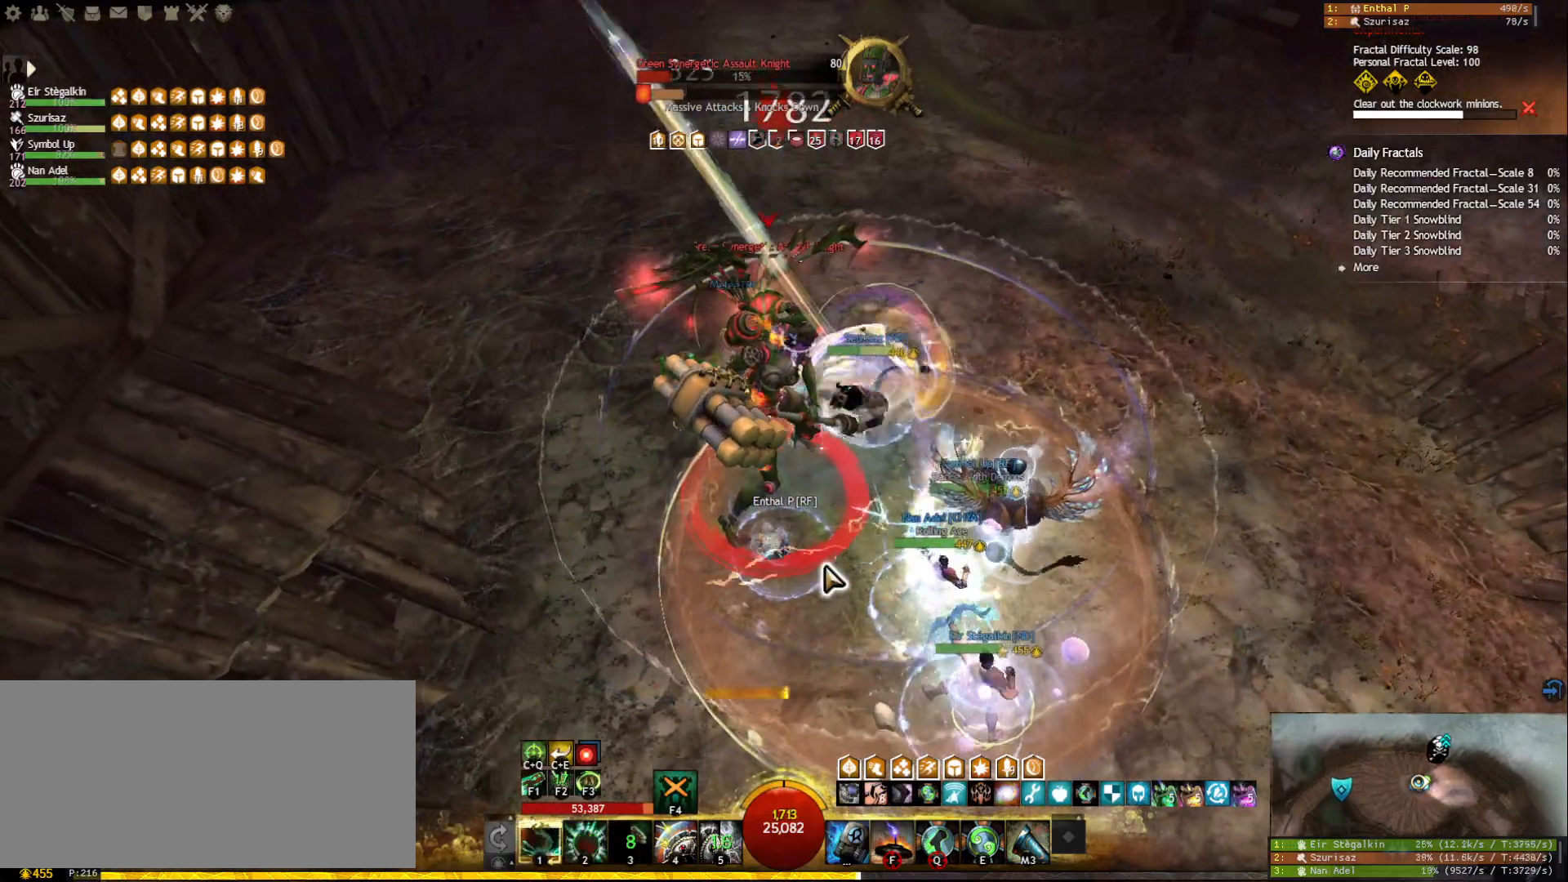
{"keys": ["1", "d", "s"], "mouse": [], "events": [[267, "mouse_wheel", "down"], [317, "mouse_wheel", "up"], [500, "d", "down"]]}
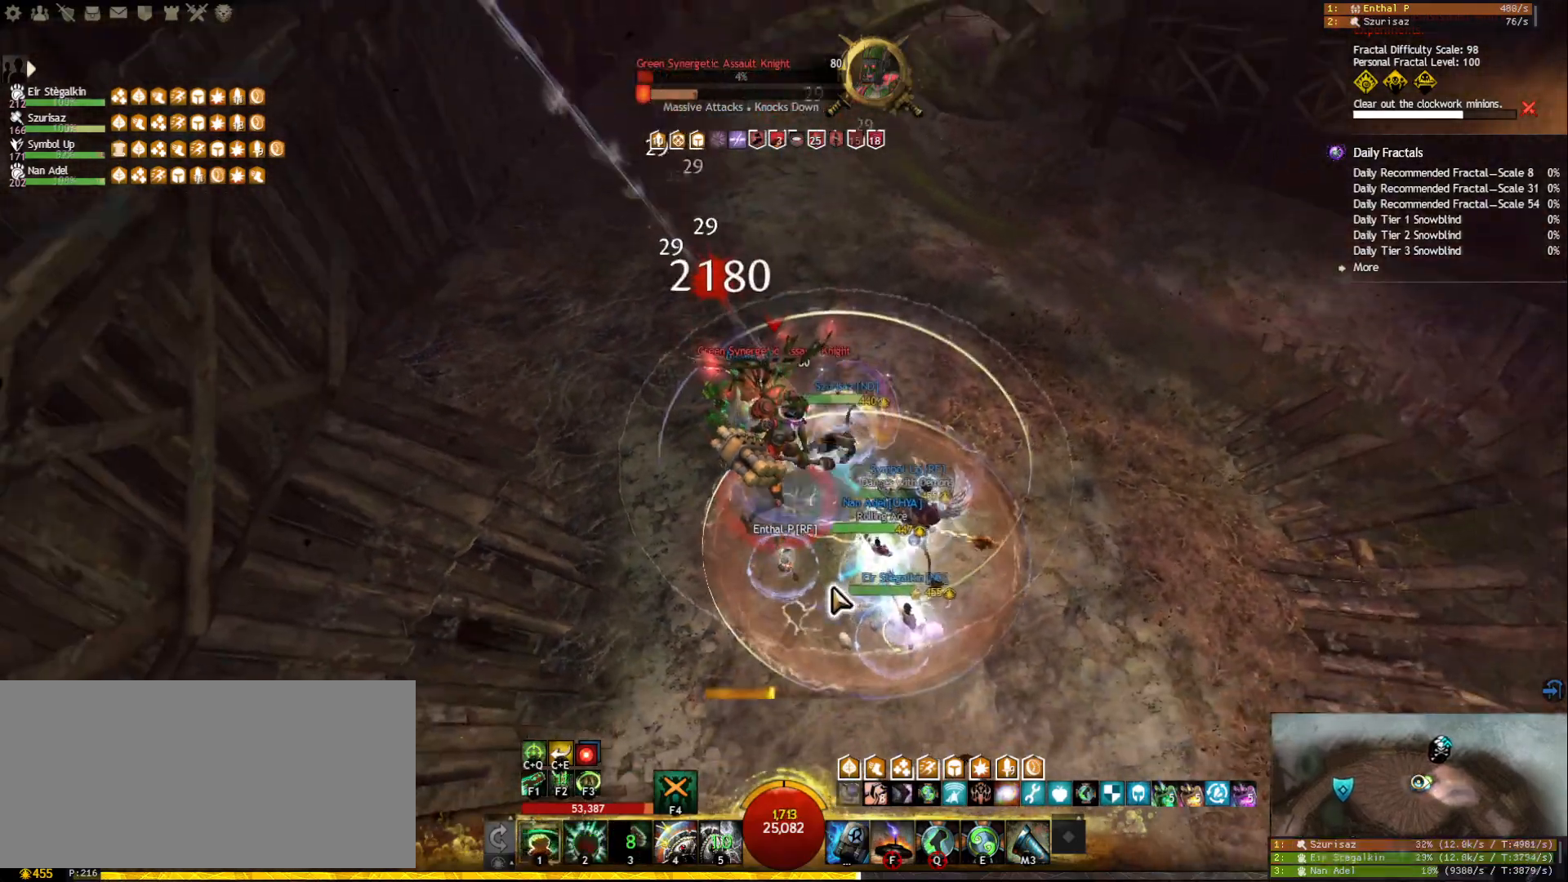
{"keys": ["1", "d", "s"], "mouse": [], "events": [[333, "mouse_right", "down"], [417, "mouse_right", "up"]]}
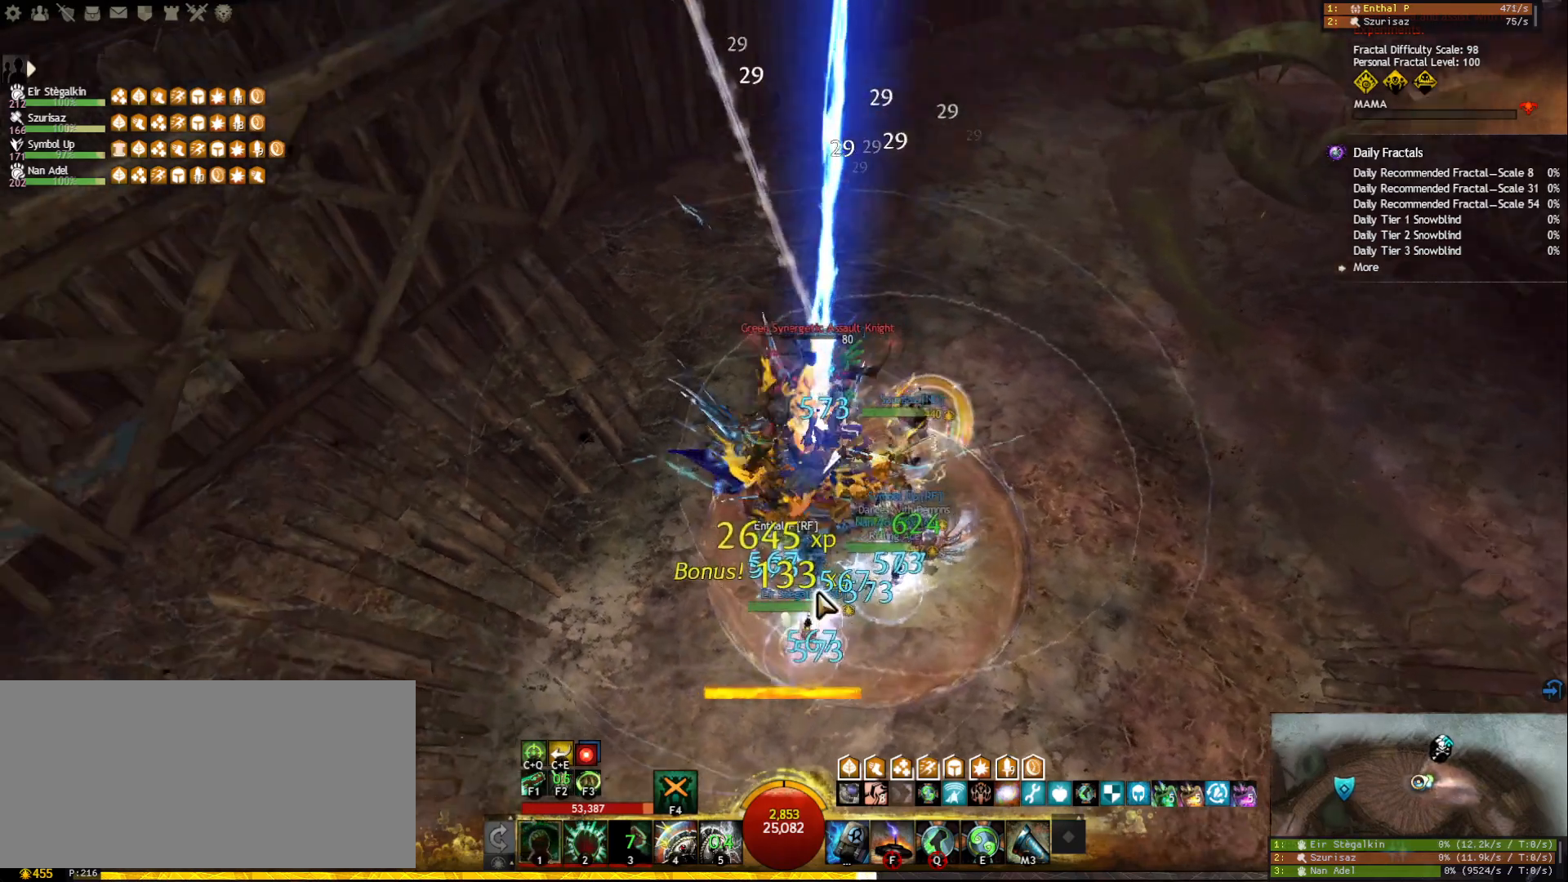
{"keys": ["s"], "mouse": [], "events": [[183, "mouse_right", "down"], [300, "mouse_right", "up"], [417, "d", "up"], [467, "1", "up"]]}
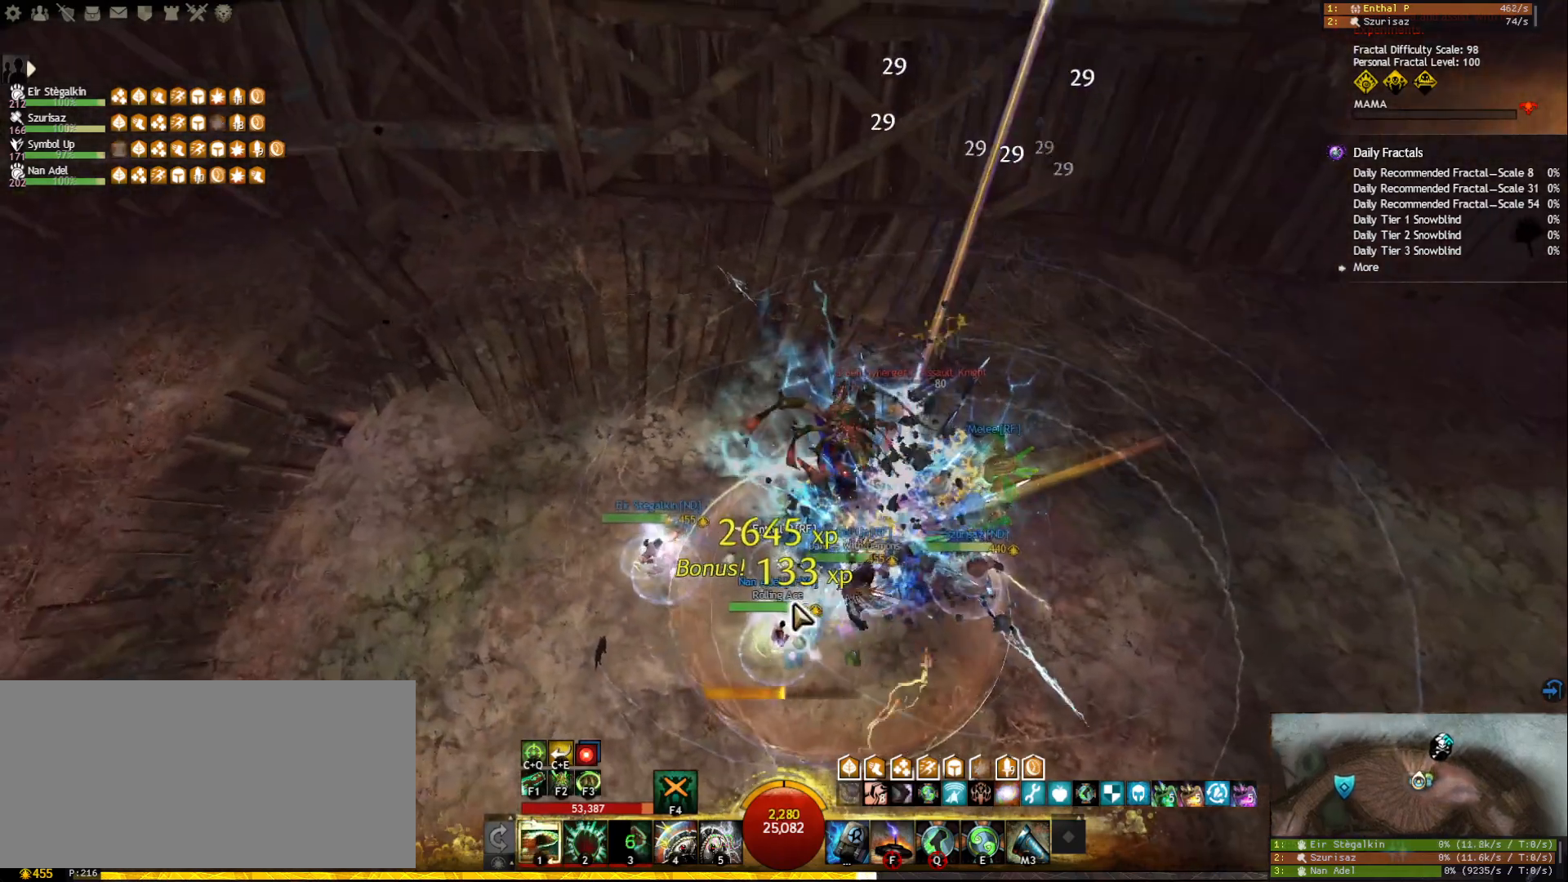
{"keys": ["s"], "mouse": ["right"], "events": [[50, "mouse_right", "down"], [167, "mouse_right", "up"], [450, "mouse_right", "down"]]}
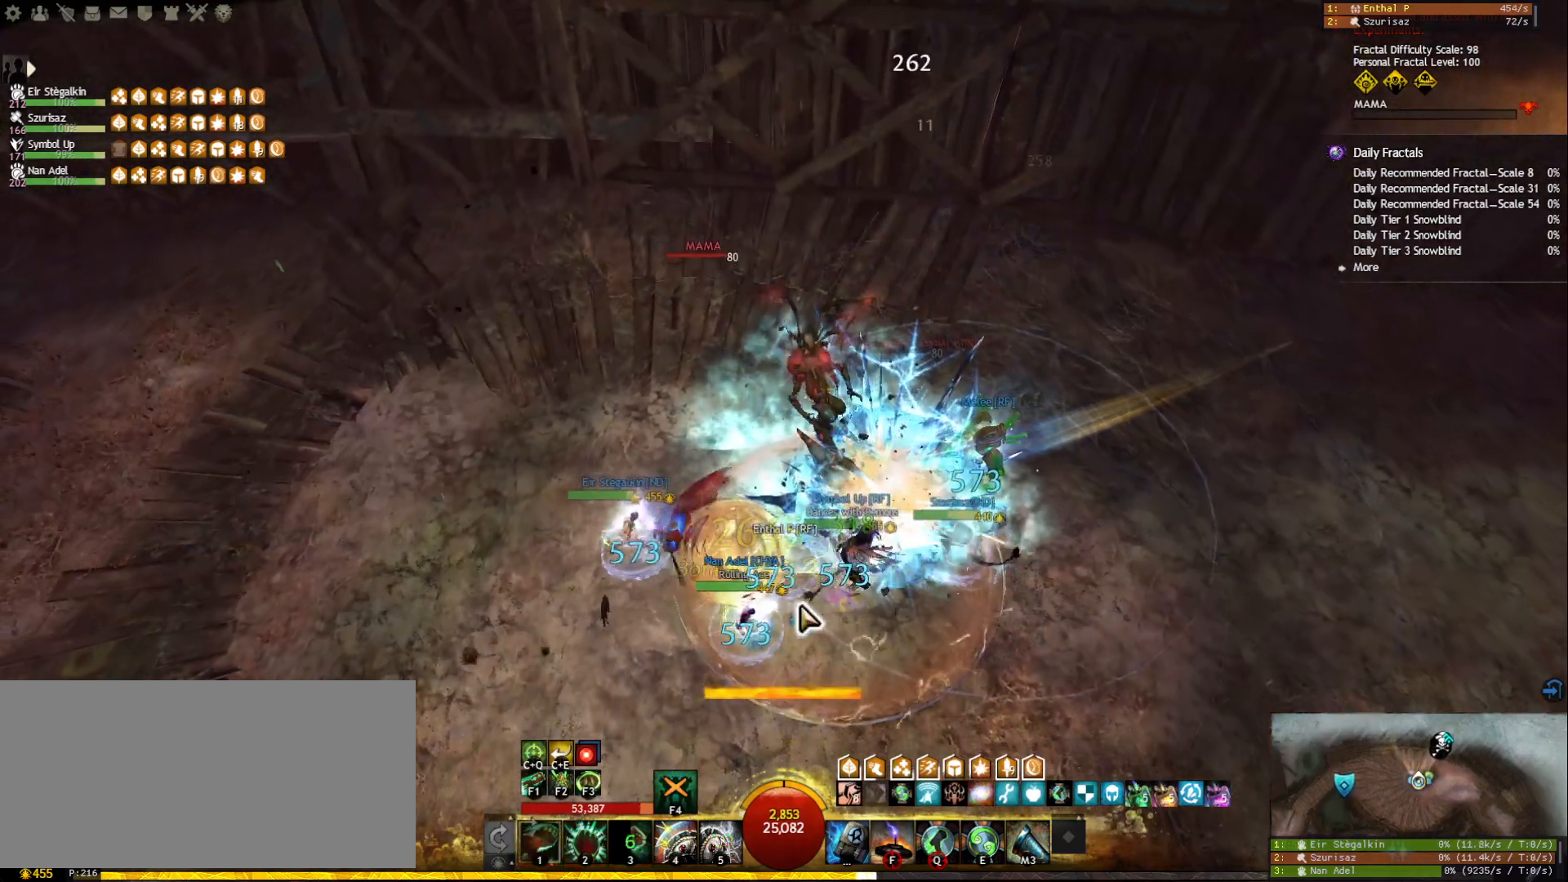
{"keys": ["ctrl", "e"], "mouse": [], "events": [[100, "s", "up"], [150, "mouse_right", "up"], [333, "ctrl", "down"], [450, "e", "down"]]}
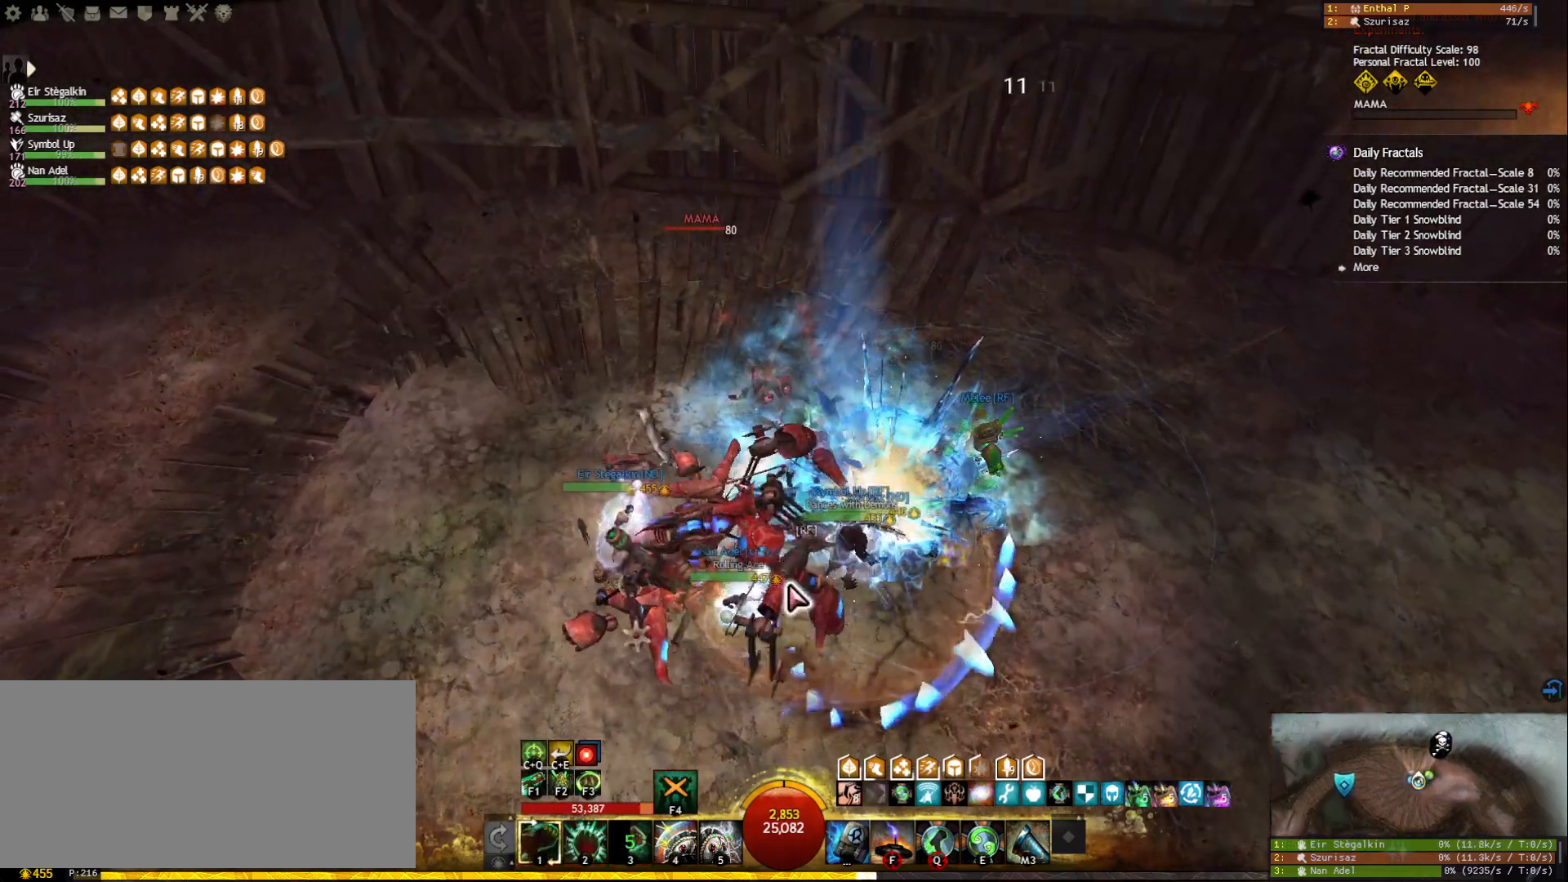
{"keys": [], "mouse": [], "events": [[33, "e", "up"], [100, "ctrl", "up"]]}
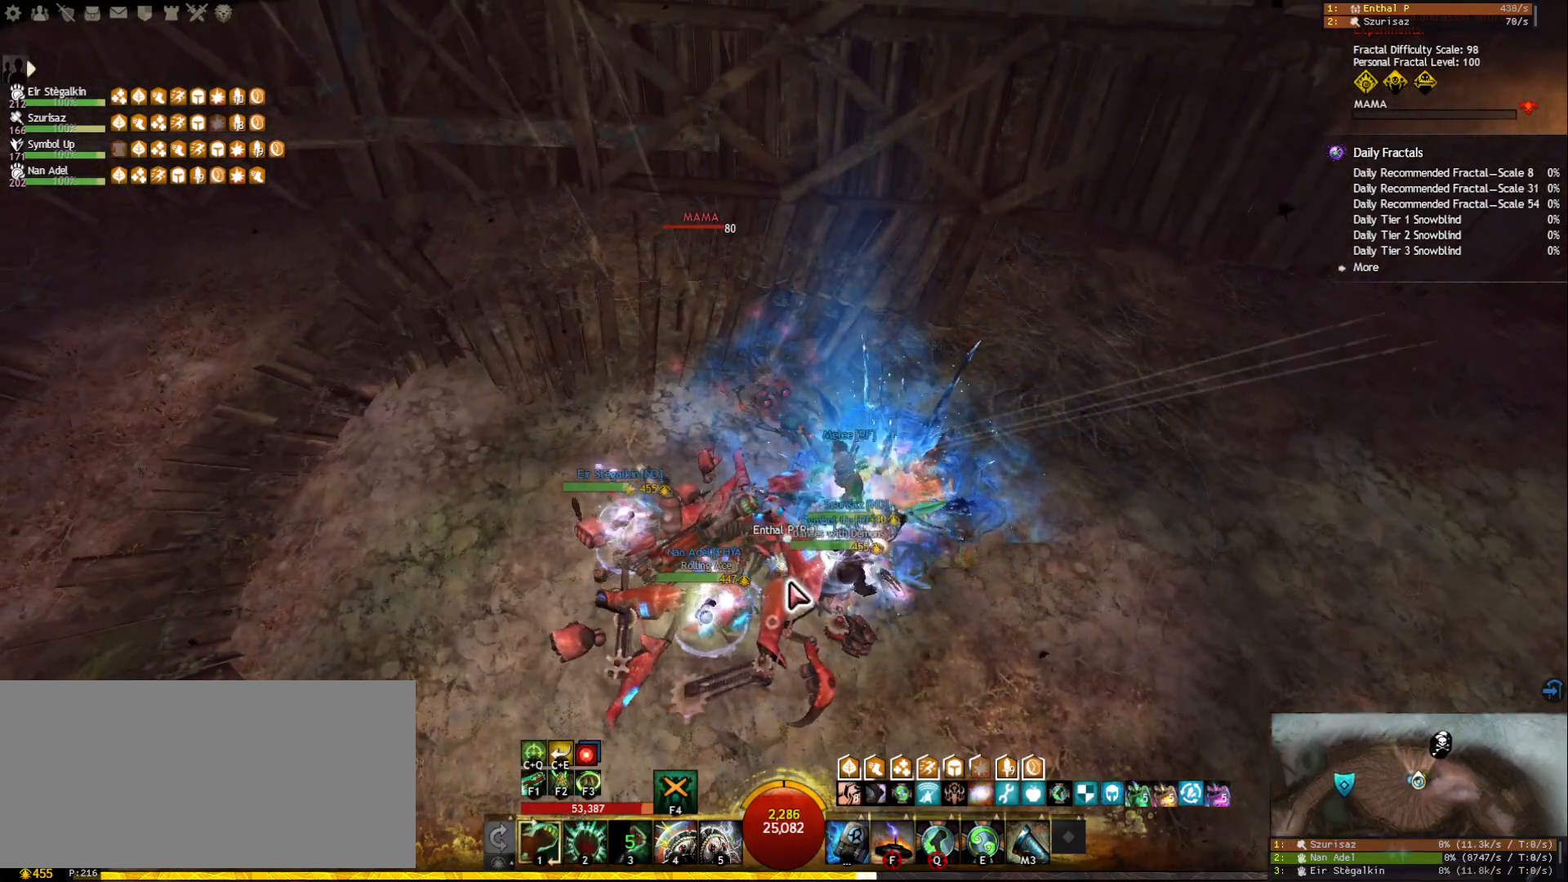
{"keys": [], "mouse": [], "events": [[133, "f3", "down"], [200, "f3", "up"], [267, "f3", "down"], [350, "f3", "up"], [367, "f3", "down"], [483, "f3", "up"]]}
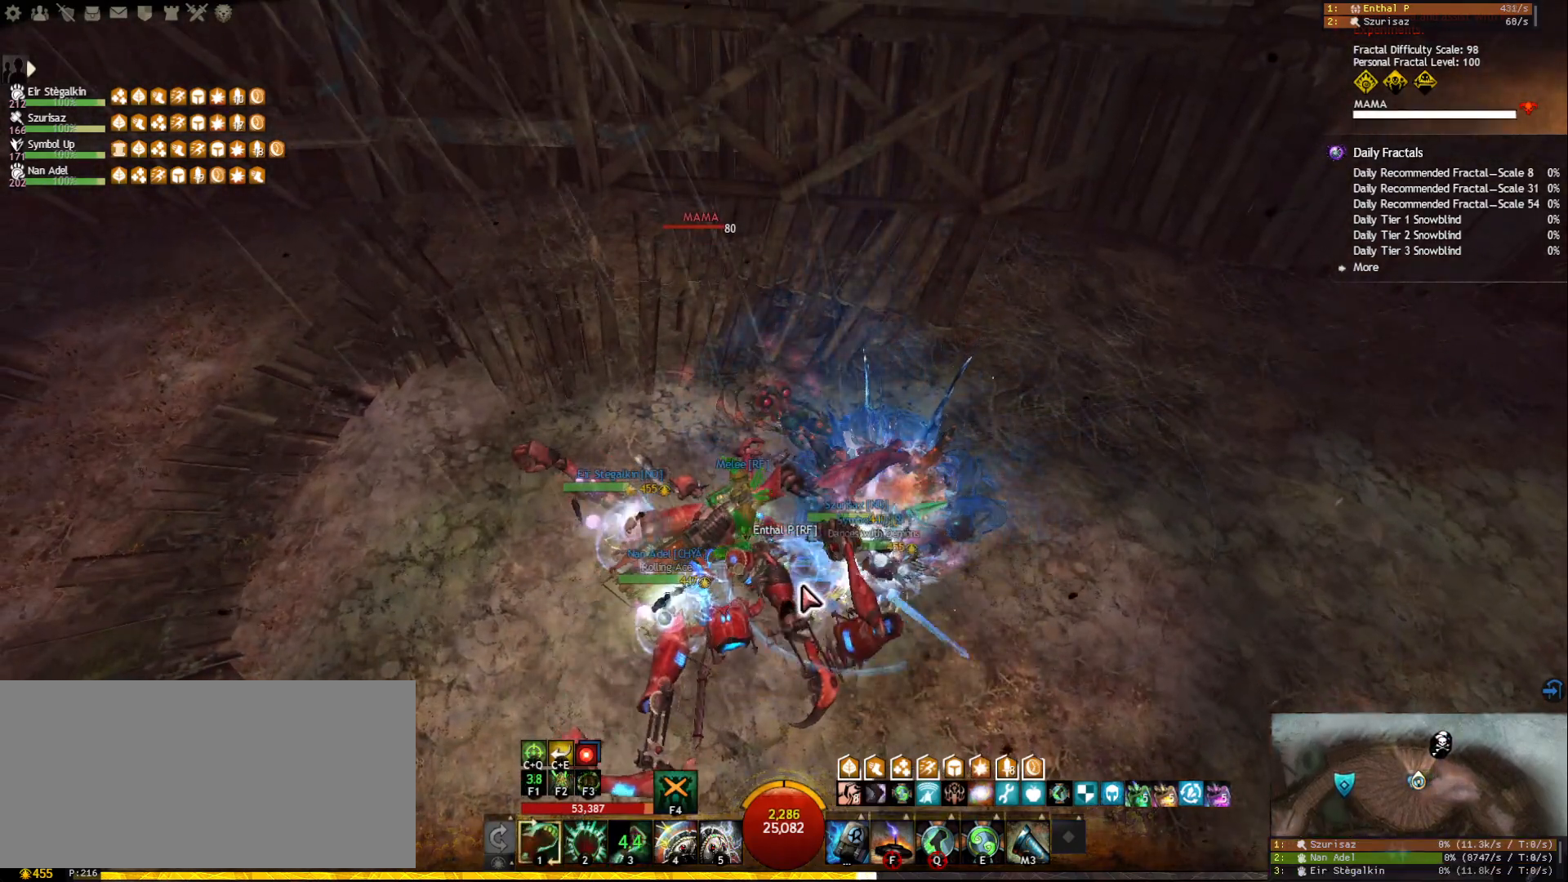
{"keys": [], "mouse": [], "events": [[50, "mouse_right", "down"], [167, "mouse_right", "up"], [367, "mouse_right", "down"], [483, "mouse_right", "up"]]}
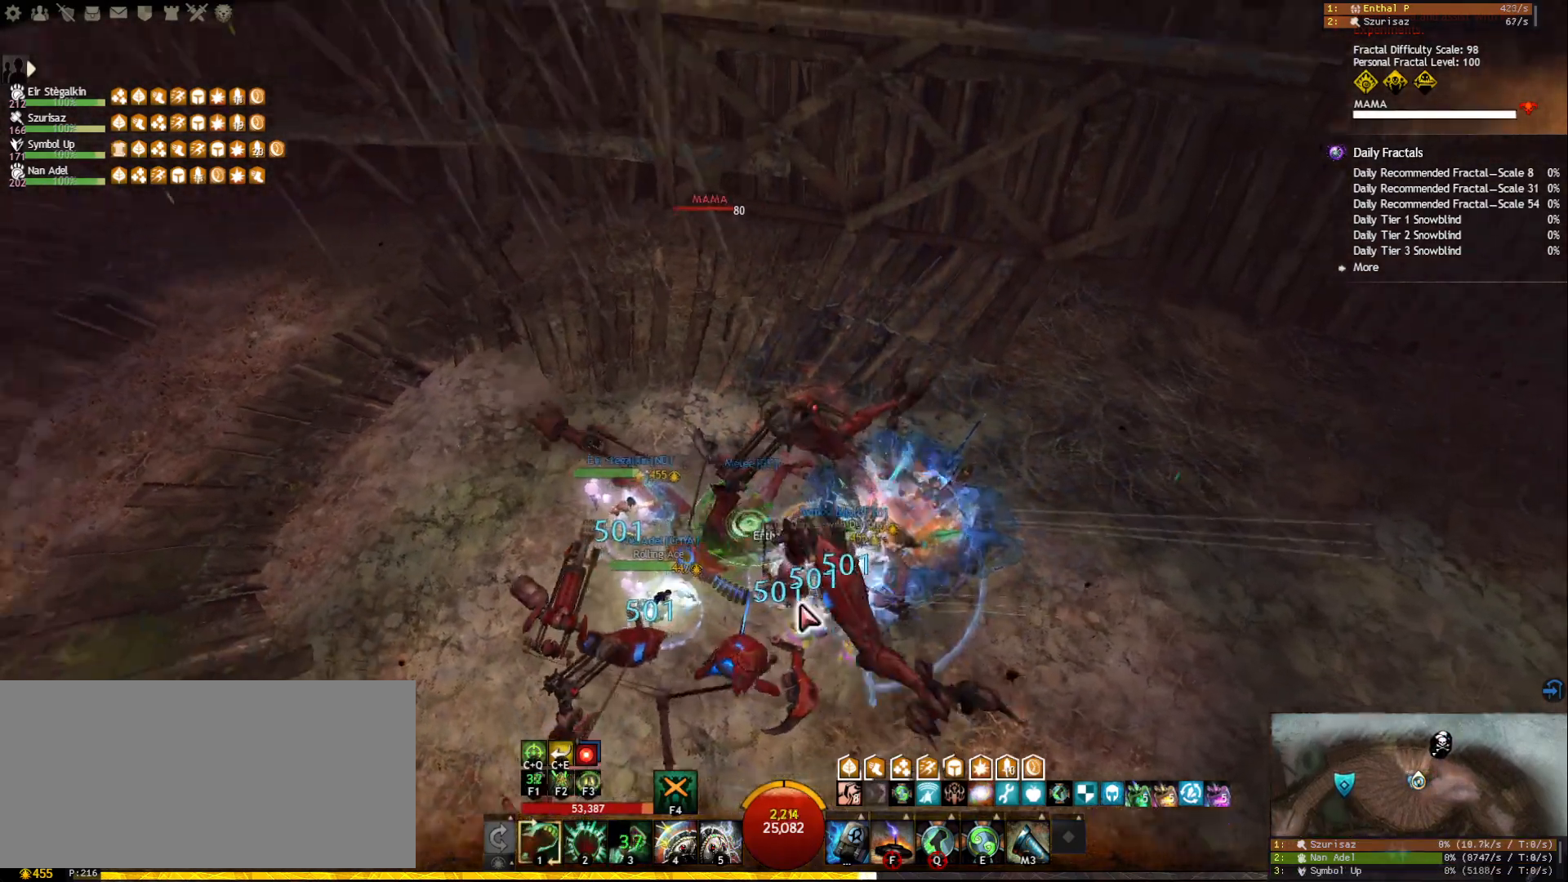
{"keys": [], "mouse": [], "events": [[33, "tab", "down"], [217, "tab", "up"], [367, "mouse_right", "down"], [483, "mouse_right", "up"]]}
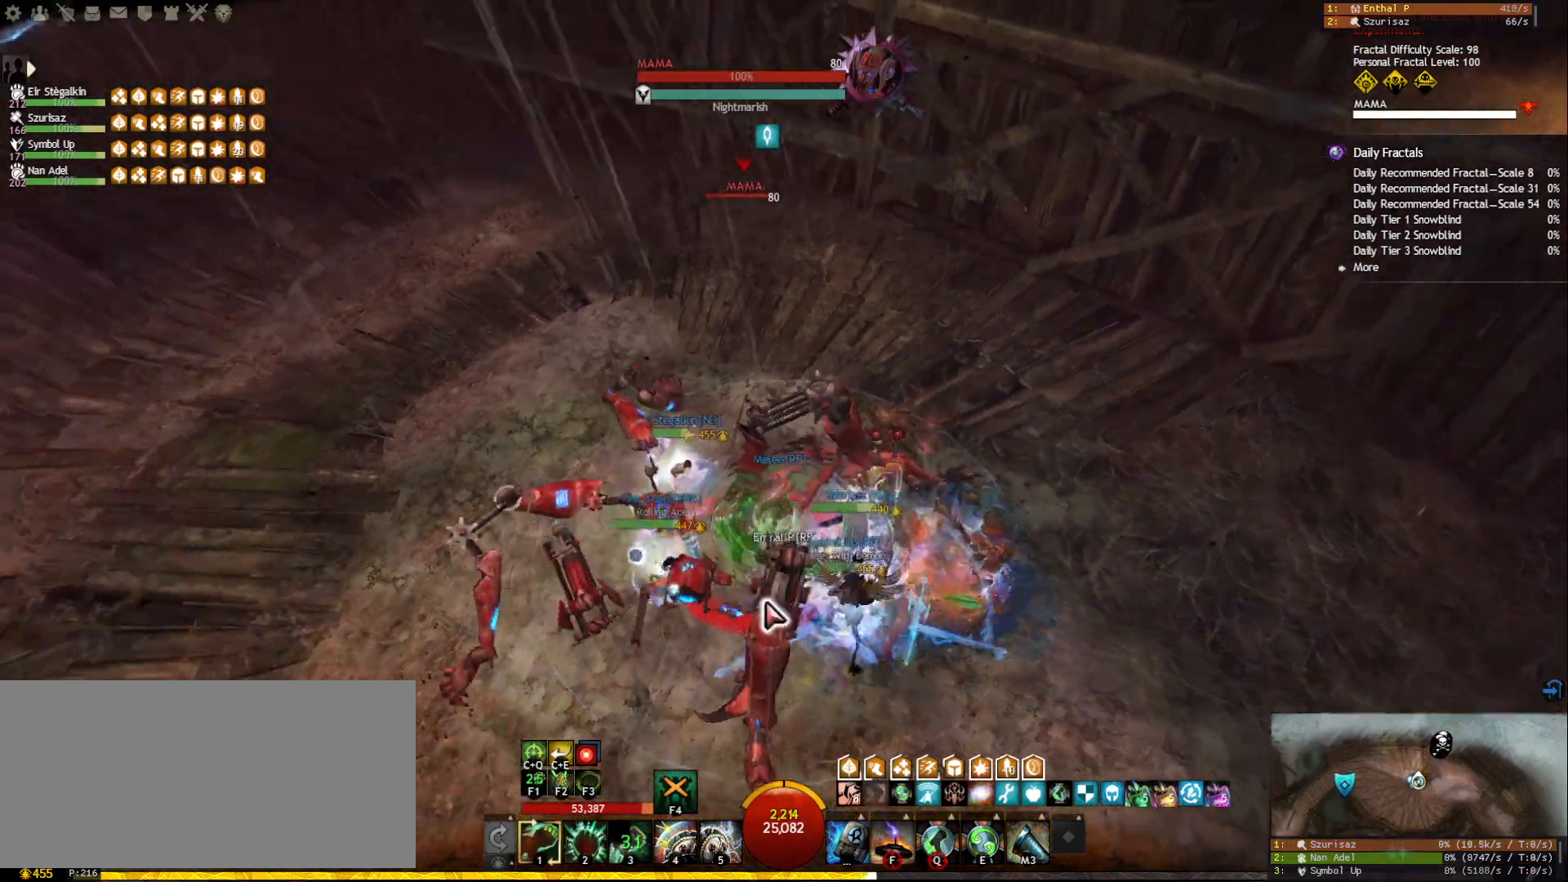
{"keys": [], "mouse": [], "events": [[117, "mouse_right", "down"], [217, "mouse_right", "up"], [300, "mouse_right", "down"], [400, "mouse_right", "up"]]}
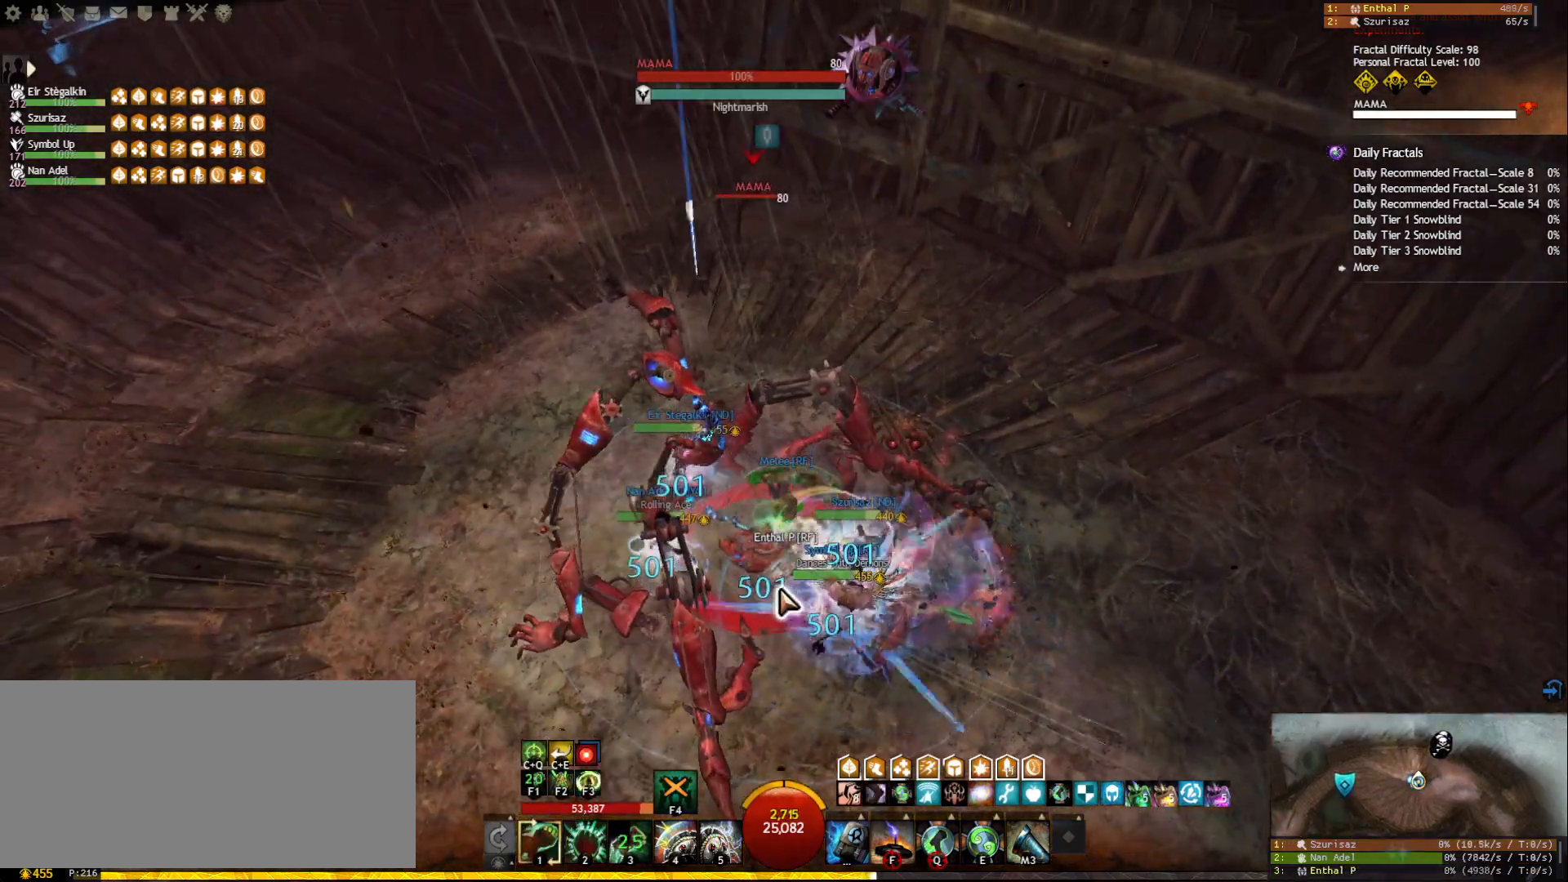
{"keys": ["2"], "mouse": [], "events": [[150, "mouse_right", "down"], [283, "mouse_right", "up"], [300, "2", "down"], [383, "2", "up"], [417, "2", "down"]]}
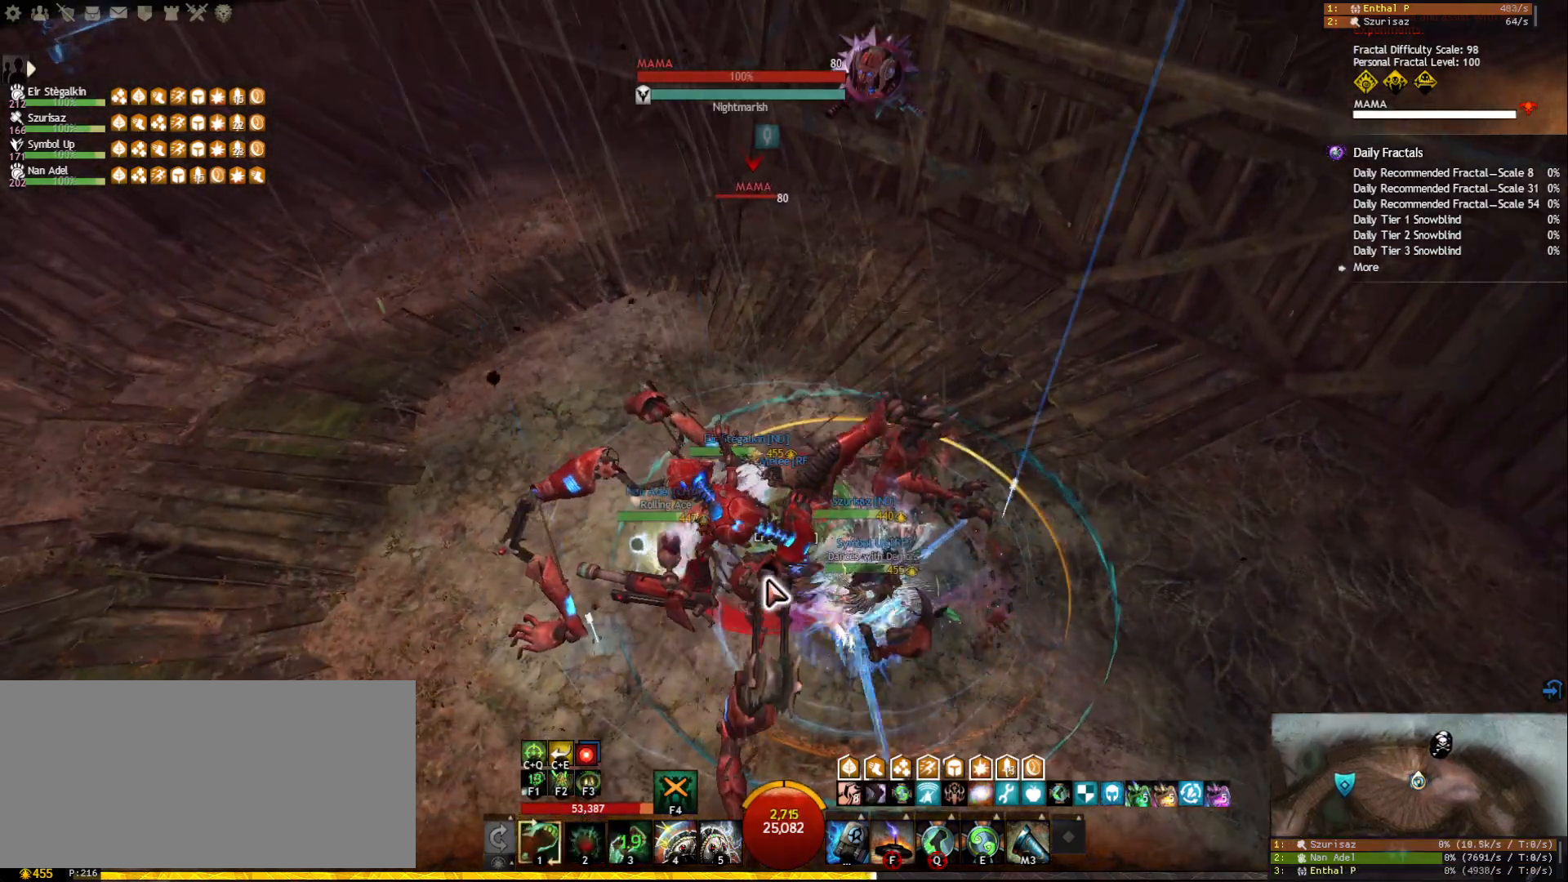
{"keys": [], "mouse": ["right"], "events": [[17, "2", "up"], [50, "2", "down"], [117, "2", "up"], [167, "2", "down"], [250, "2", "up"], [300, "2", "down"], [383, "2", "up"], [417, "2", "down"], [450, "mouse_right", "down"], [500, "2", "up"]]}
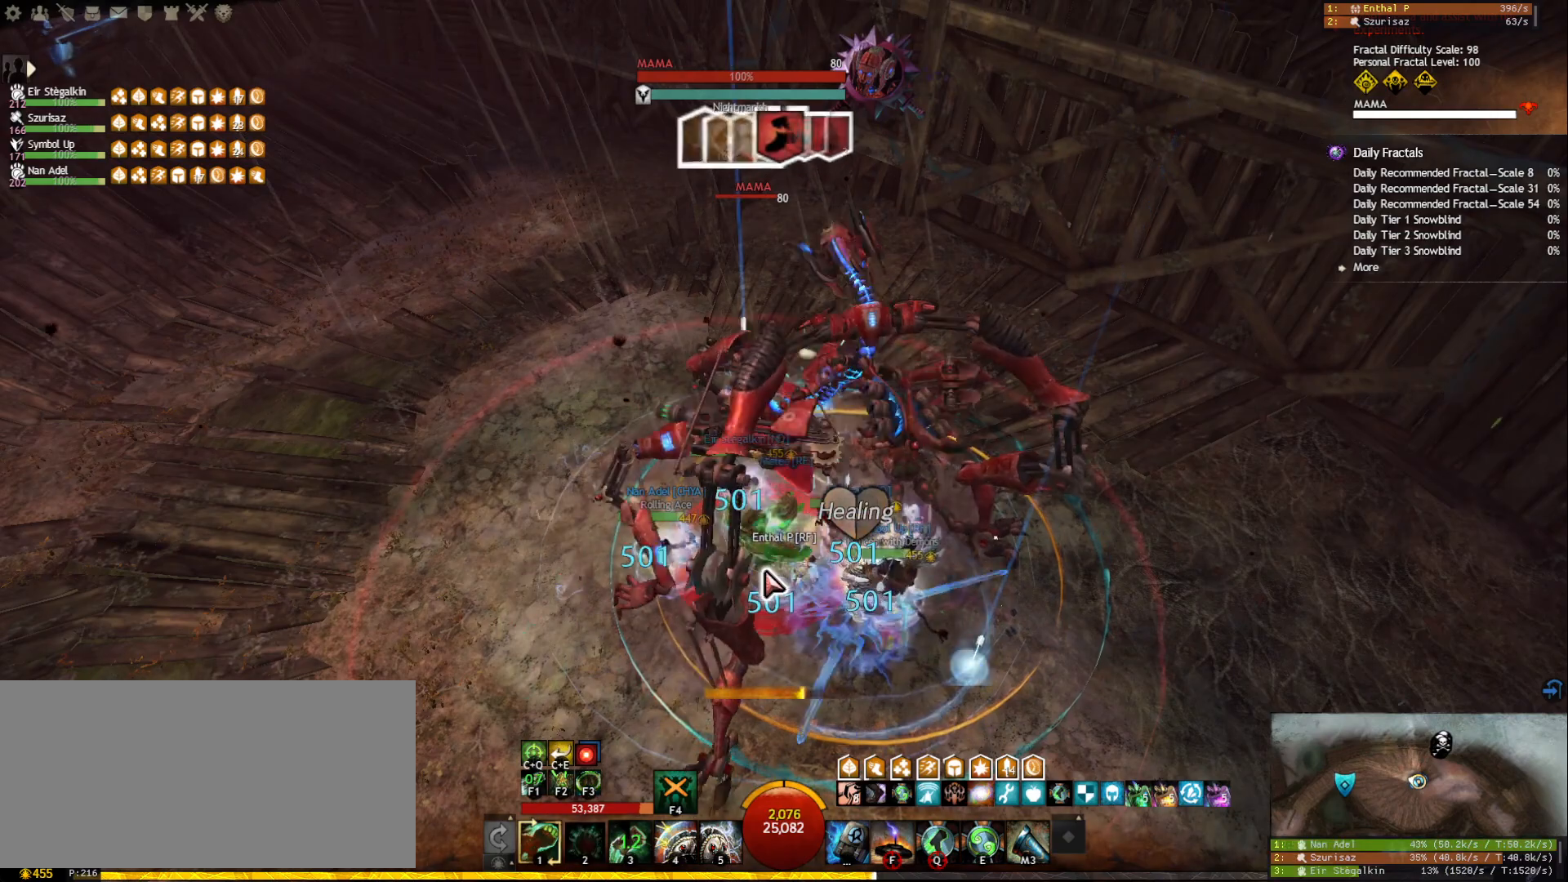
{"keys": ["f"], "mouse": [], "events": [[33, "2", "down"], [50, "mouse_right", "up"], [133, "2", "up"], [167, "1", "down"], [167, "mouse_right", "down"], [267, "mouse_right", "up"], [317, "1", "up"], [333, "mouse_right", "down"], [417, "mouse_right", "up"], [450, "f", "down"]]}
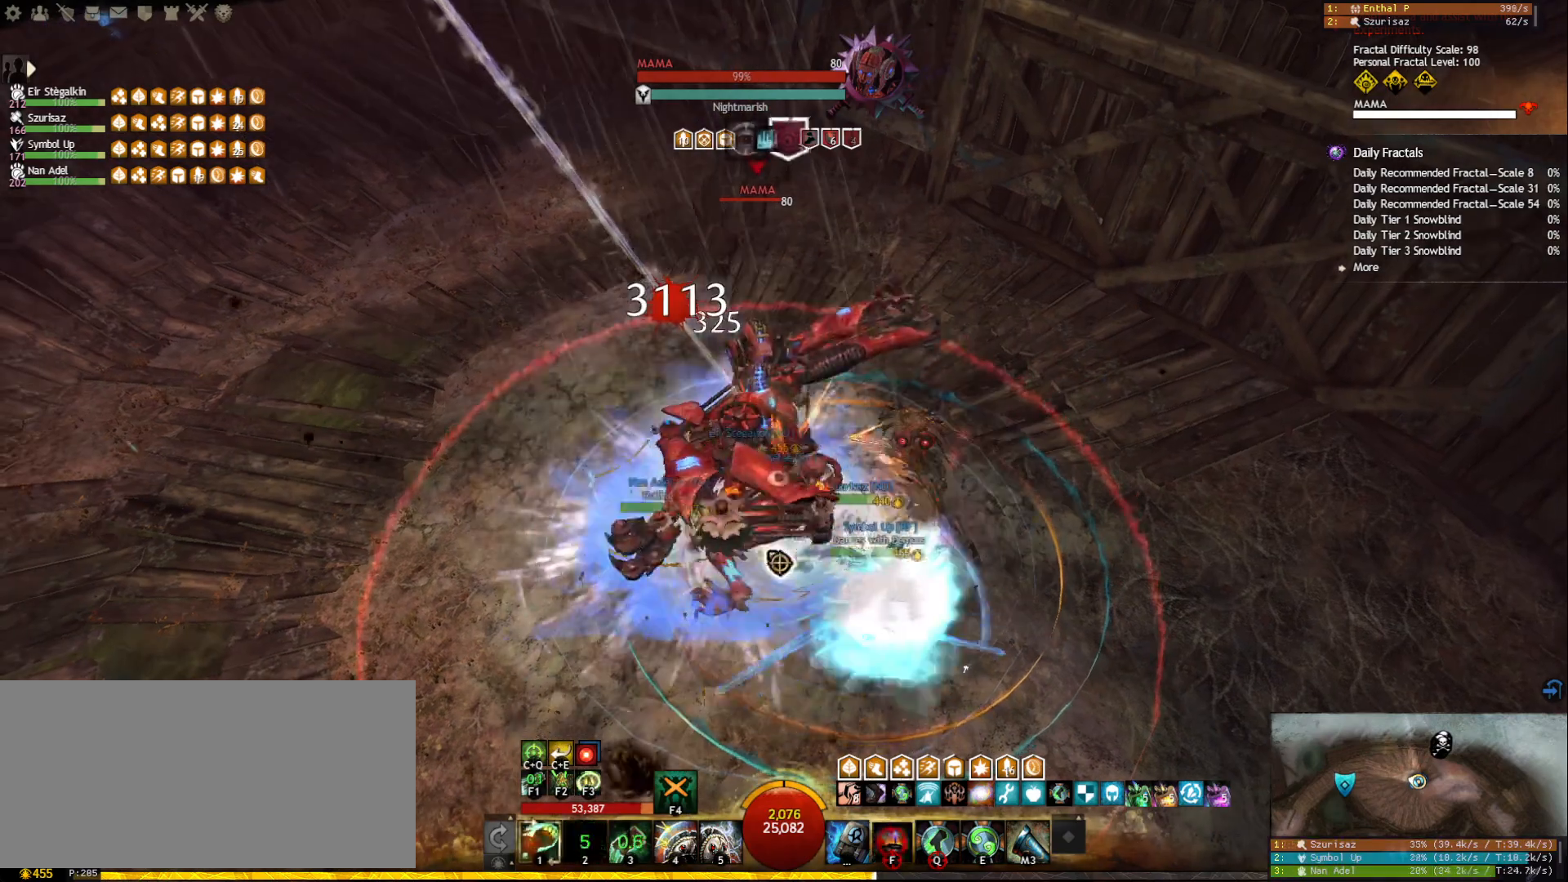
{"keys": [], "mouse": [], "events": [[17, "f", "up"], [50, "f", "down"], [167, "f", "up"], [167, "mouse_right", "down"], [267, "mouse_right", "up"], [333, "1", "down"], [383, "mouse_right", "down"], [483, "1", "up"], [483, "mouse_right", "up"]]}
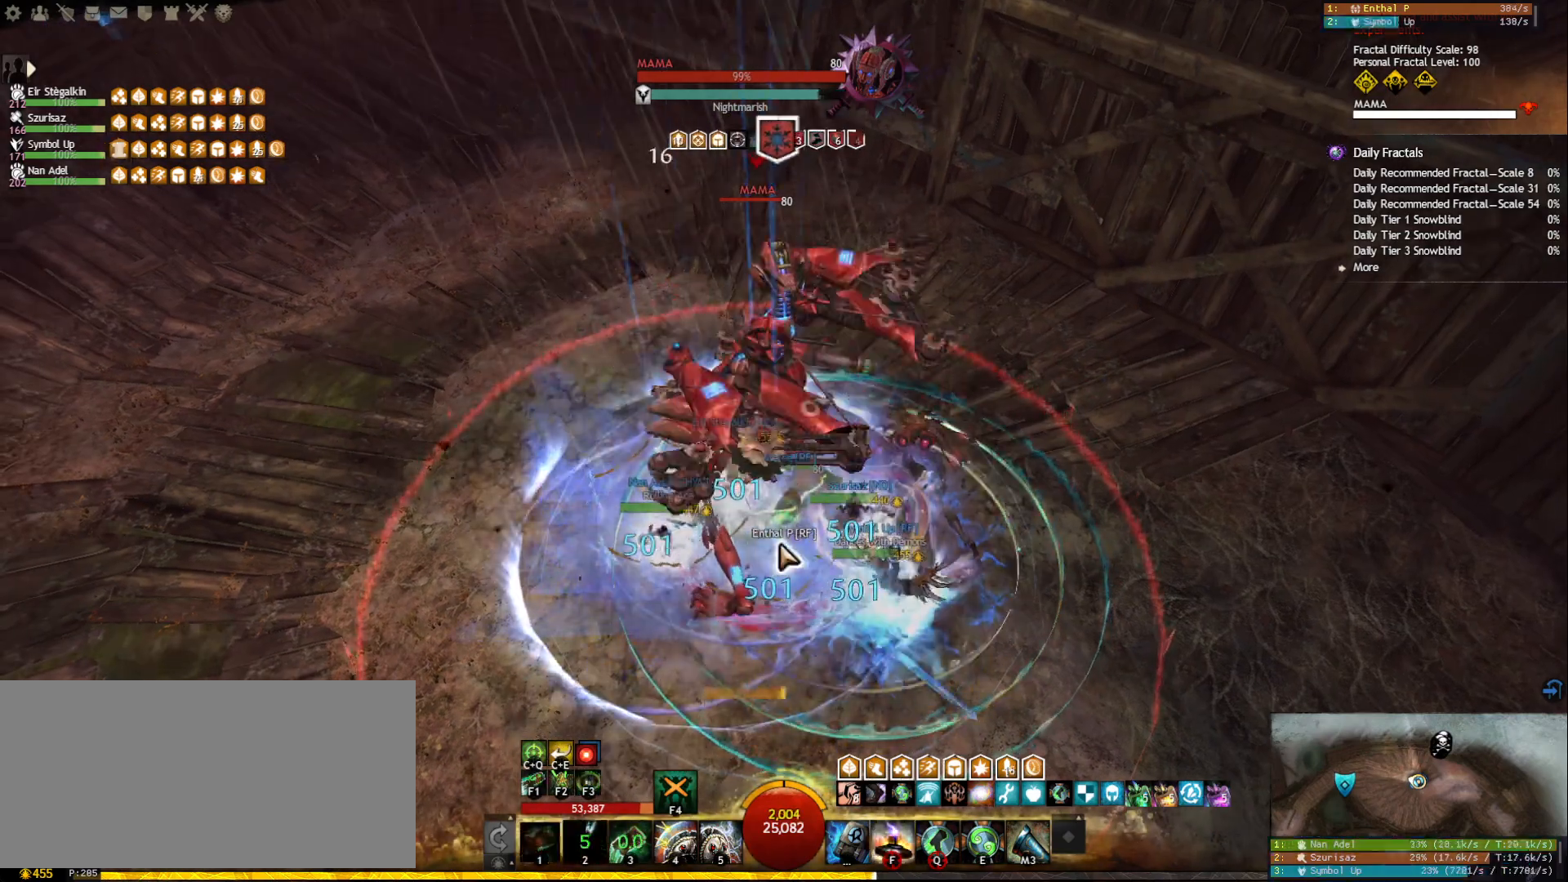
{"keys": ["f2"], "mouse": ["right"], "events": [[67, "f2", "down"], [67, "mouse_right", "down"], [133, "f2", "up"], [150, "mouse_right", "up"], [183, "f2", "down"], [267, "f2", "up"], [300, "f2", "down"], [400, "f2", "up"], [417, "mouse_right", "down"], [450, "f2", "down"]]}
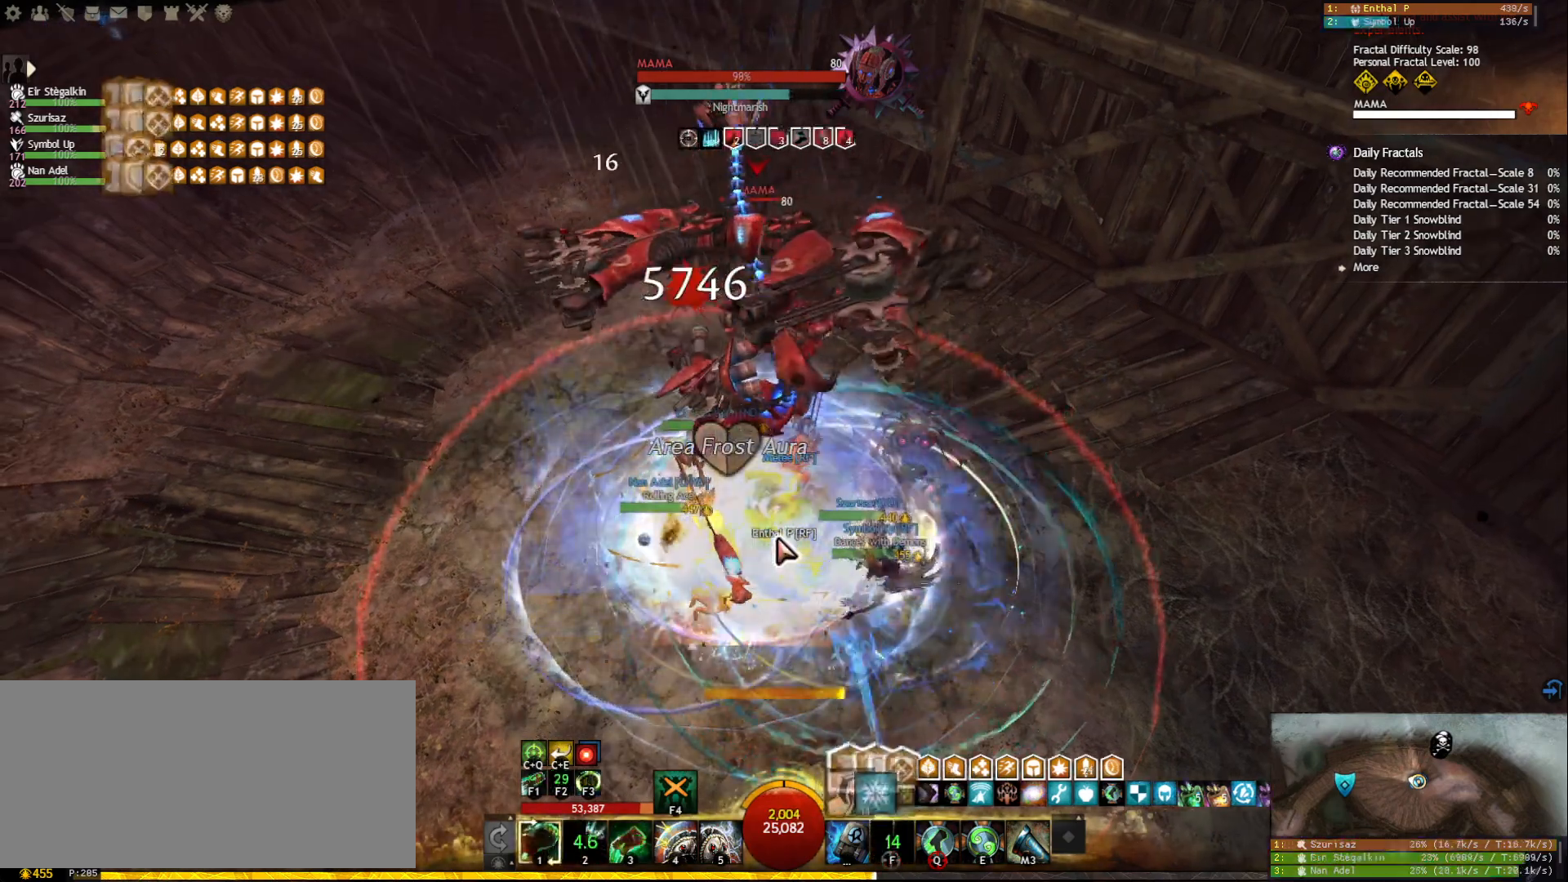
{"keys": ["4"], "mouse": [], "events": [[17, "mouse_right", "up"], [50, "f2", "up"], [117, "mouse_right", "down"], [133, "1", "down"], [183, "mouse_right", "up"], [283, "mouse_right", "down"], [383, "mouse_right", "up"], [417, "1", "up"], [483, "4", "down"]]}
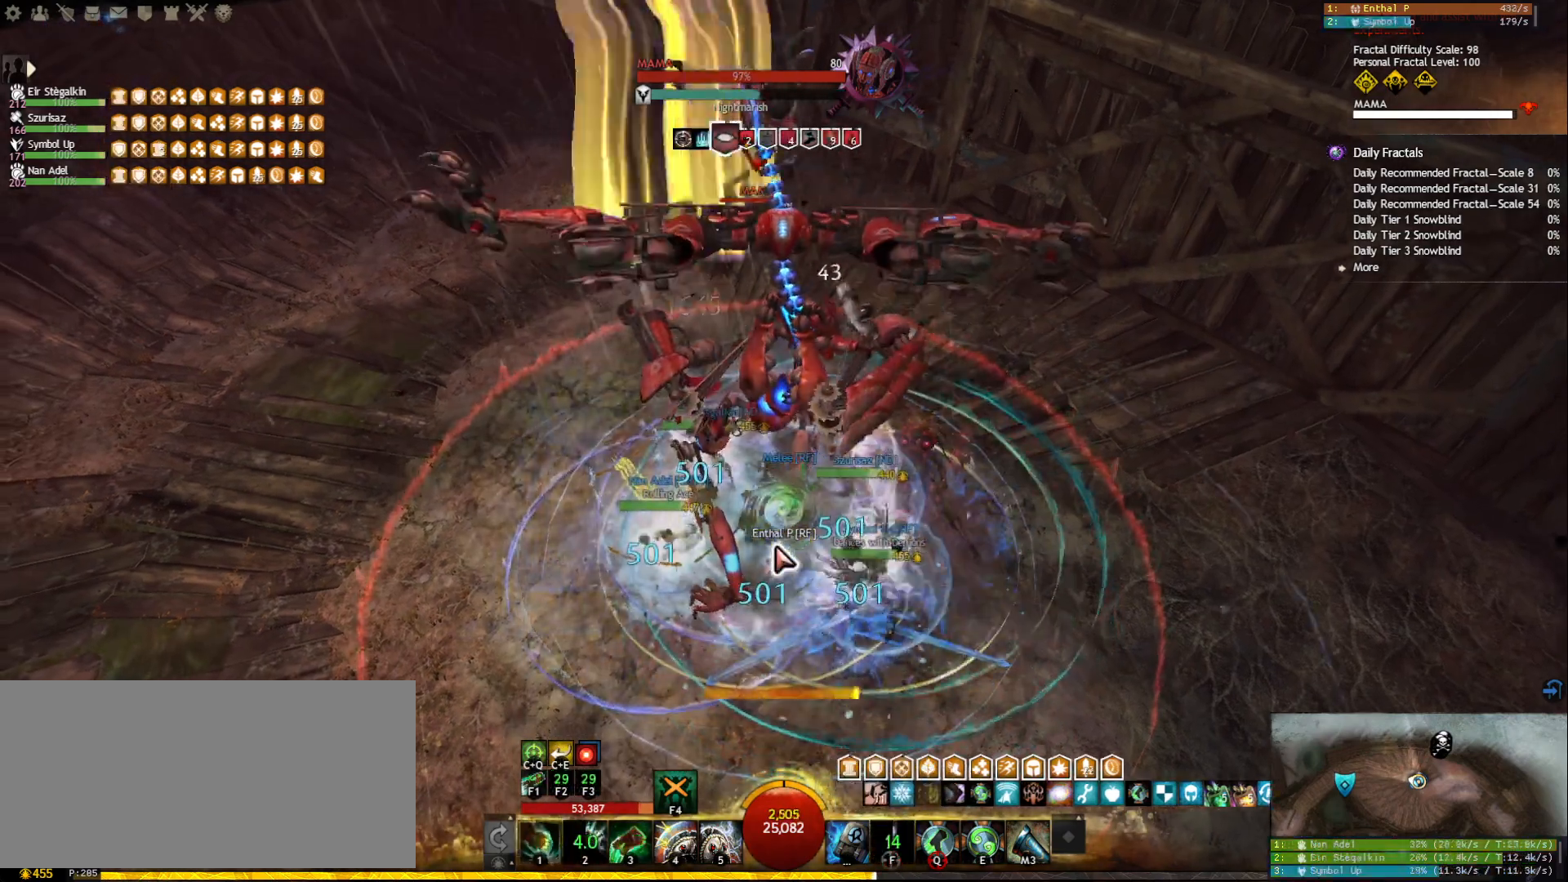
{"keys": ["5"], "mouse": [], "events": [[67, "4", "up"], [100, "4", "down"], [200, "4", "up"], [233, "4", "down"], [317, "4", "up"], [333, "mouse_right", "down"], [417, "5", "down"], [467, "mouse_right", "up"]]}
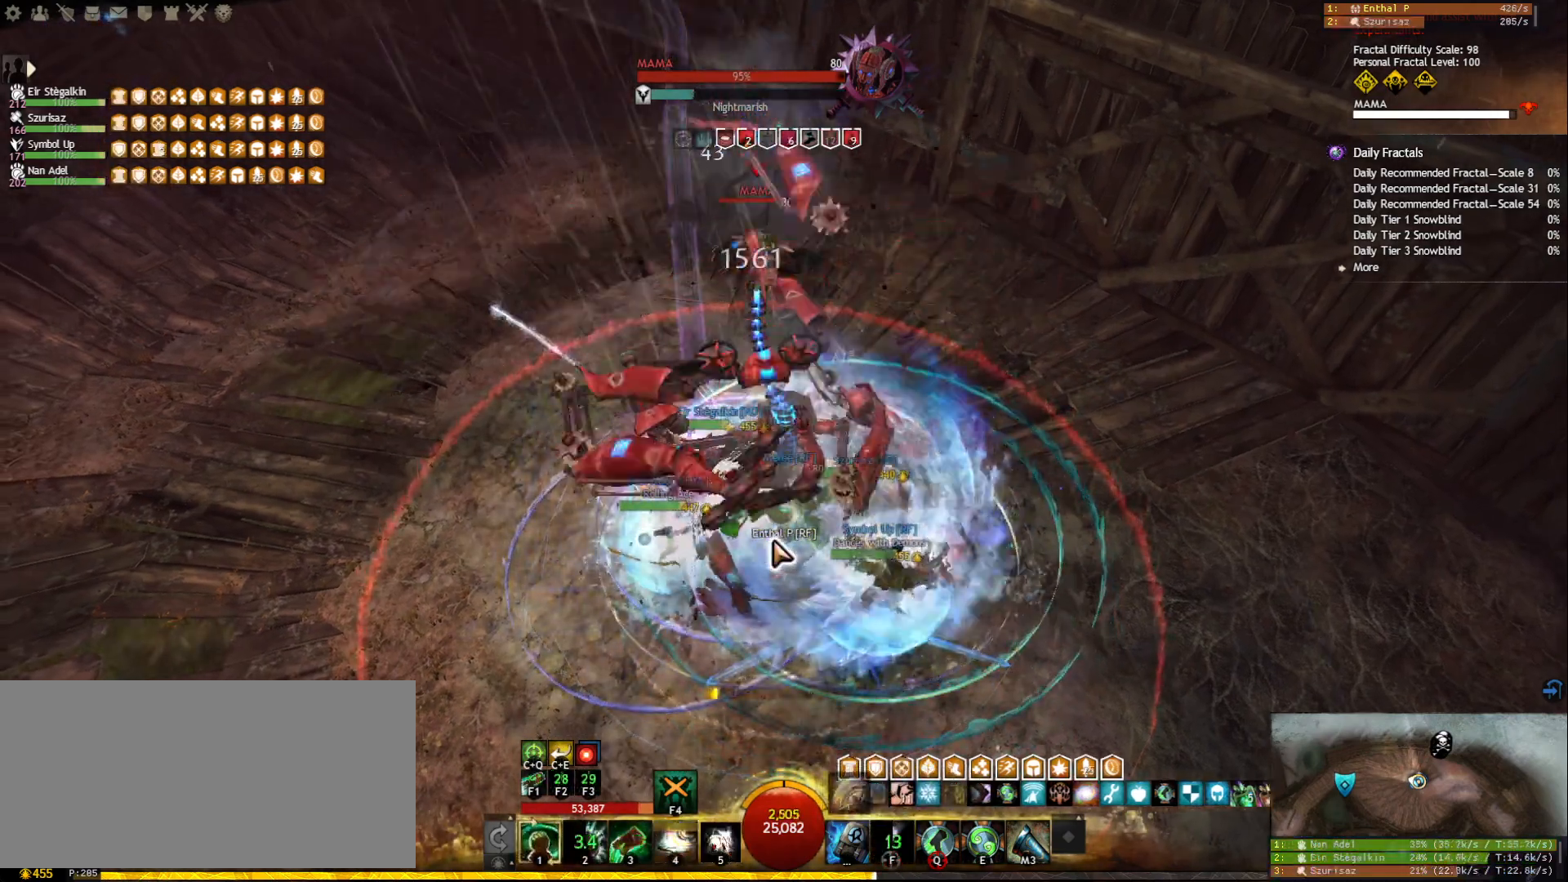
{"keys": [], "mouse": ["right"], "events": [[17, "5", "up"], [50, "5", "down"], [150, "5", "up"], [167, "5", "down"], [267, "5", "up"], [283, "5", "down"], [417, "5", "up"], [417, "mouse_right", "down"]]}
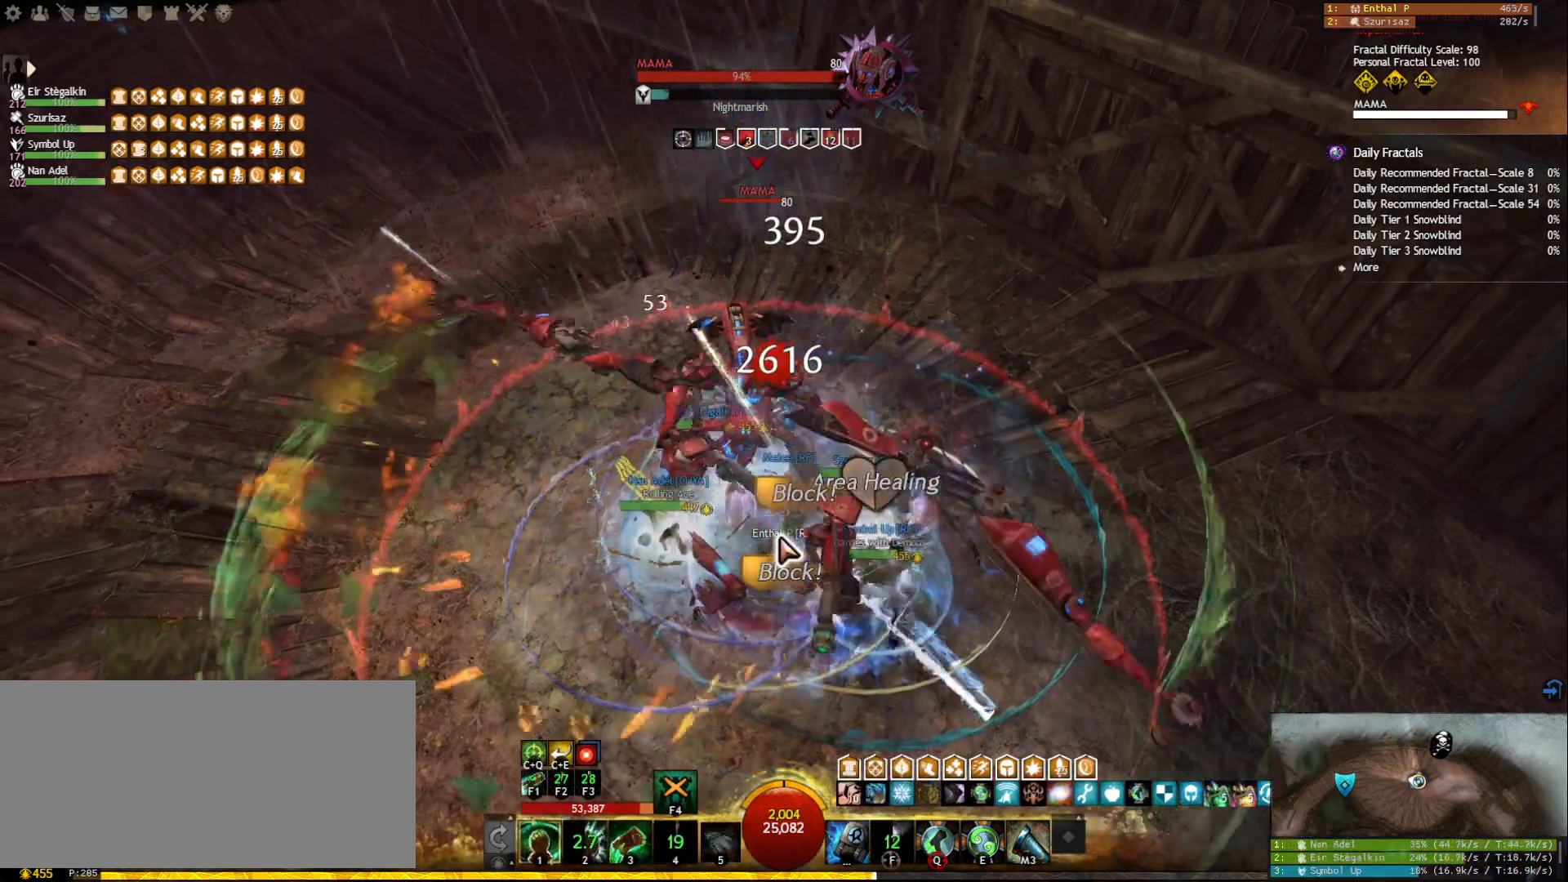
{"keys": ["3"], "mouse": [], "events": [[33, "mouse_right", "up"], [50, "3", "down"], [133, "3", "up"], [183, "3", "down"], [267, "3", "up"], [300, "3", "down"]]}
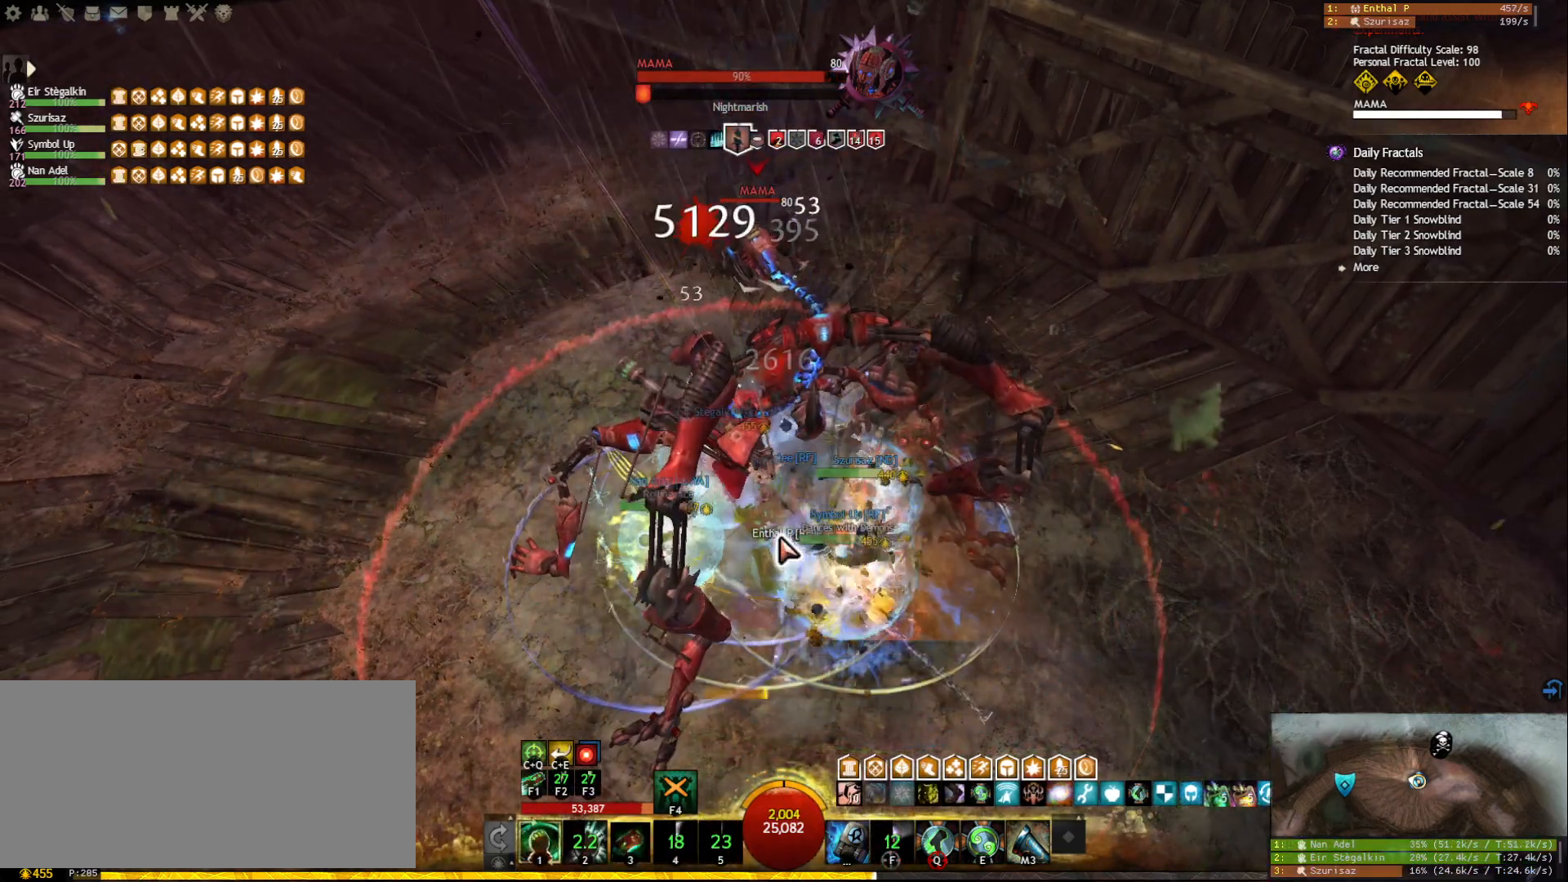
{"keys": [], "mouse": [], "events": [[33, "mouse_right", "down"], [50, "3", "up"], [167, "mouse_right", "up"], [217, "mouse_right", "down"], [350, "mouse_right", "up"]]}
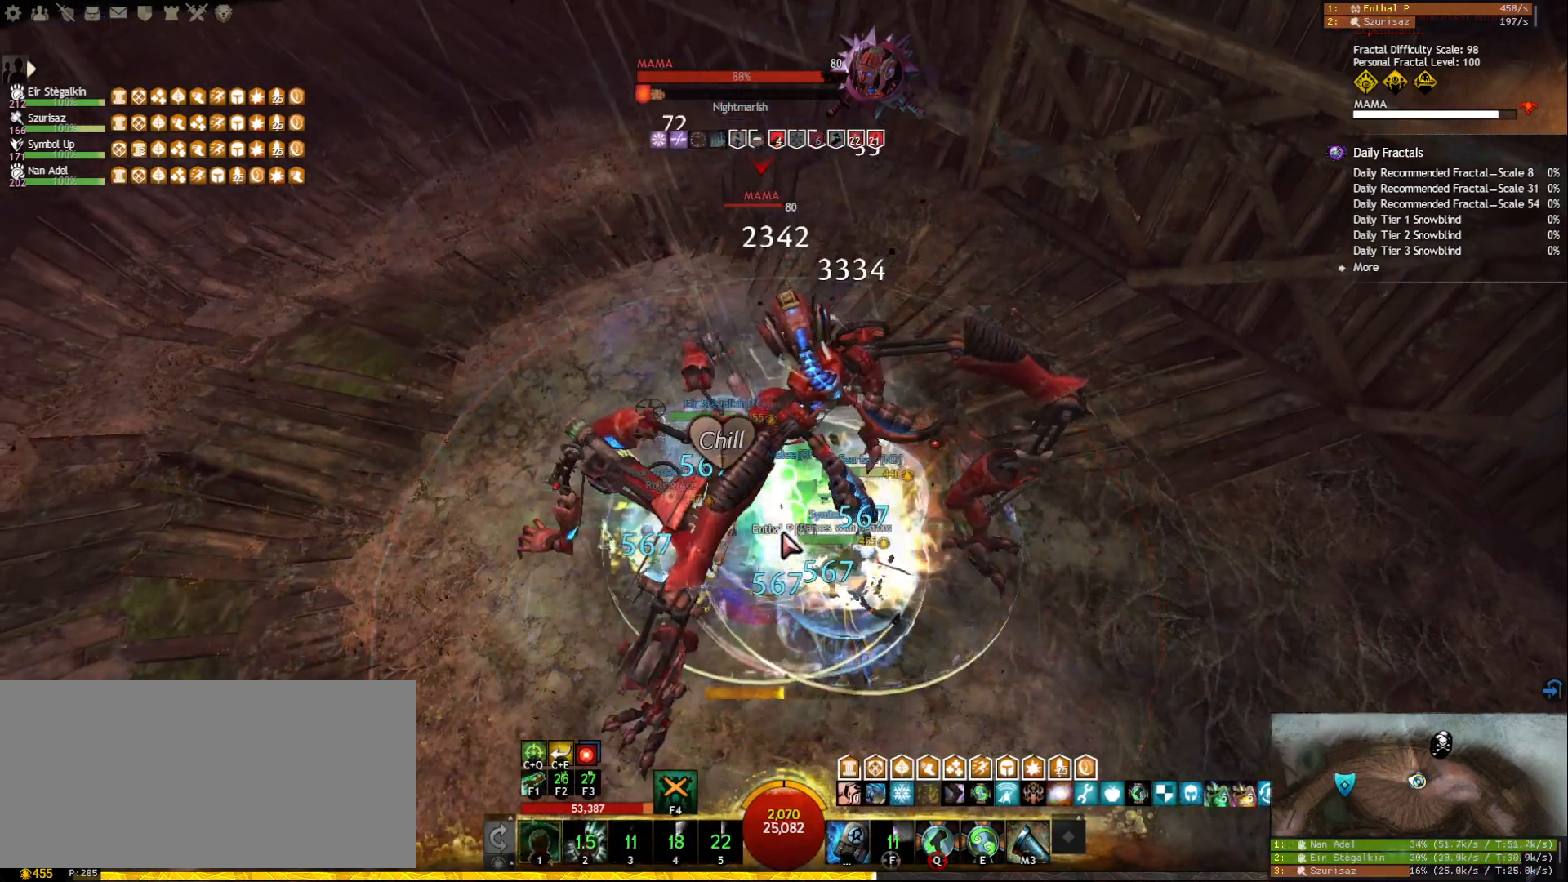
{"keys": ["f"], "mouse": [], "events": [[117, "e", "down"], [233, "e", "up"], [333, "mouse_right", "down"], [417, "f", "down"], [417, "mouse_right", "up"]]}
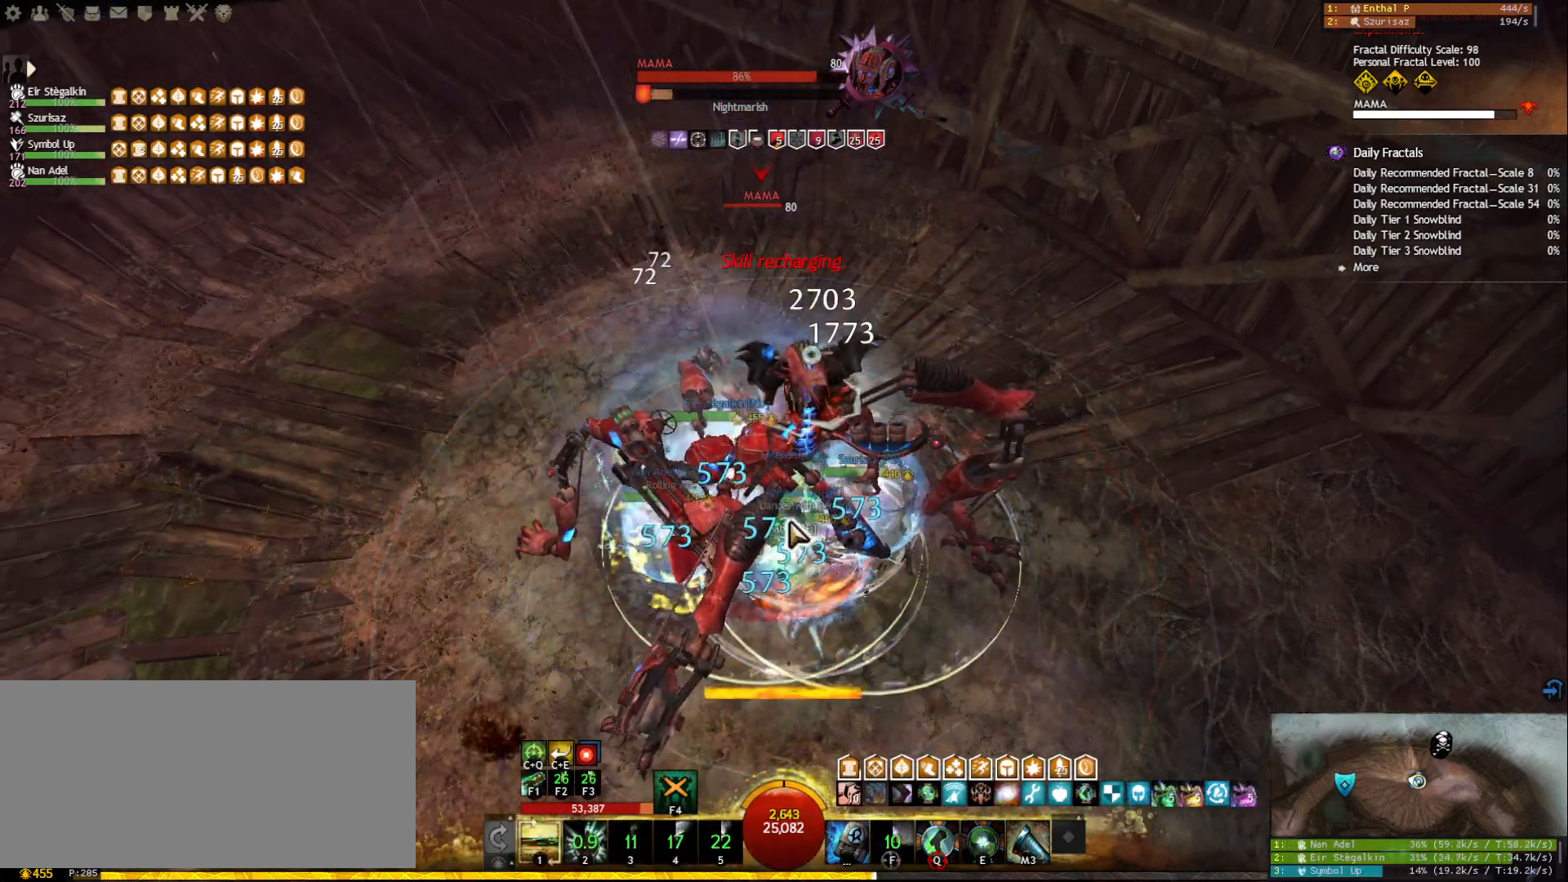
{"keys": [], "mouse": [], "events": [[33, "f", "up"], [50, "mouse_right", "down"], [133, "mouse_right", "up"], [200, "mouse_right", "down"], [300, "mouse_right", "up"], [400, "mouse_right", "down"], [500, "mouse_right", "up"]]}